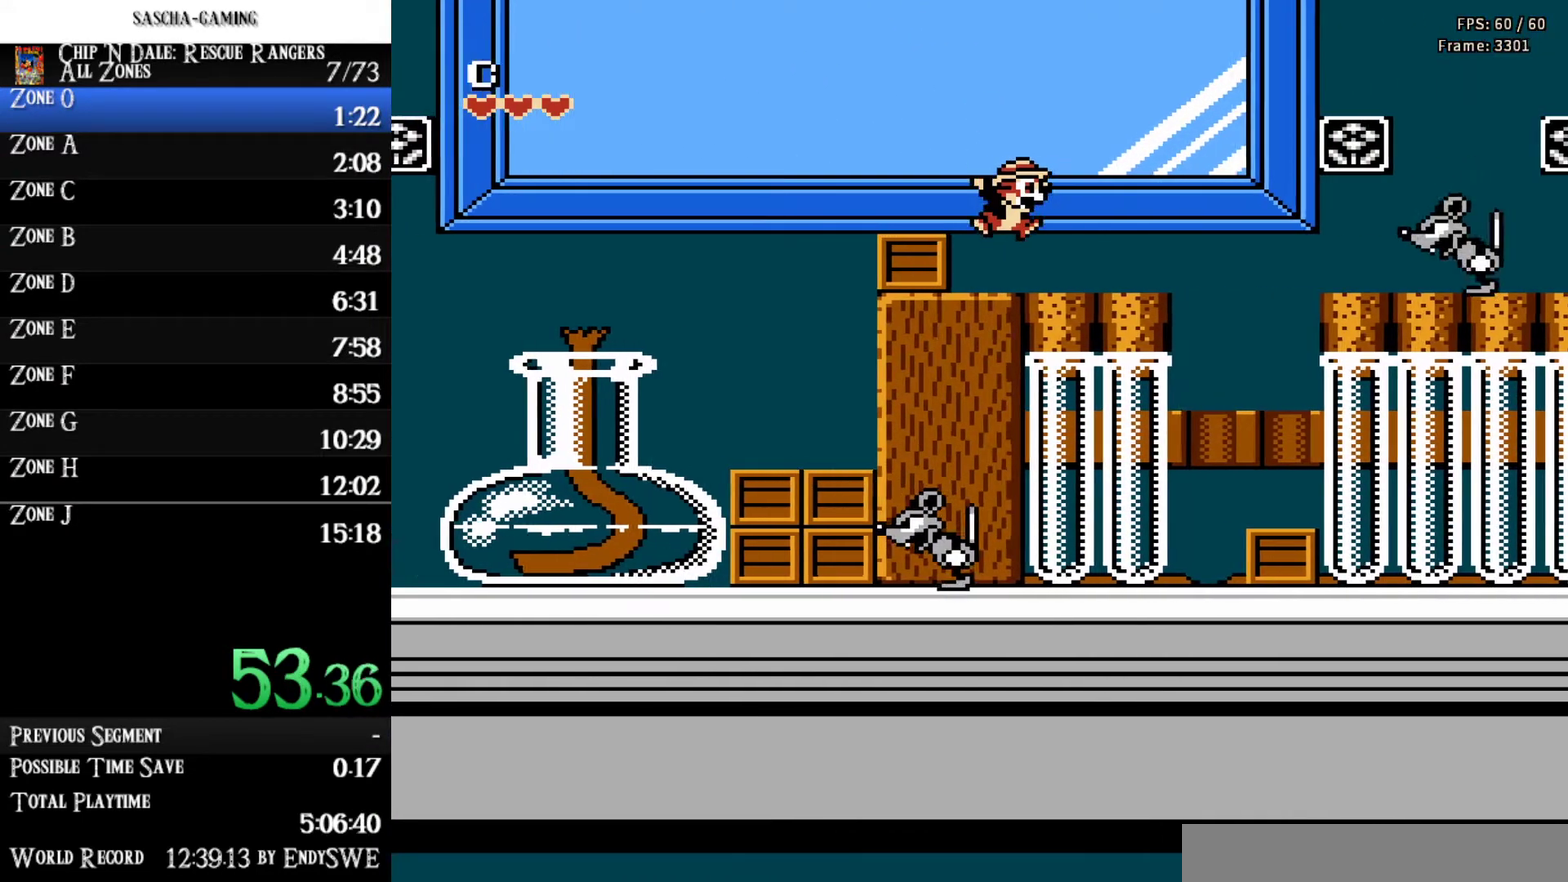
Gameplay with a controller (Nintendo layout); each line is a JSON object with the inputs held at the frame after it. "events" lists button and stick changes between this image and that frame as [ms after this image, input, new state], when the widget could be followed in between. Not read: L3 R3.
{"buttons": ["A", "DPAD_RIGHT"], "events": [[200, "A", "down"]]}
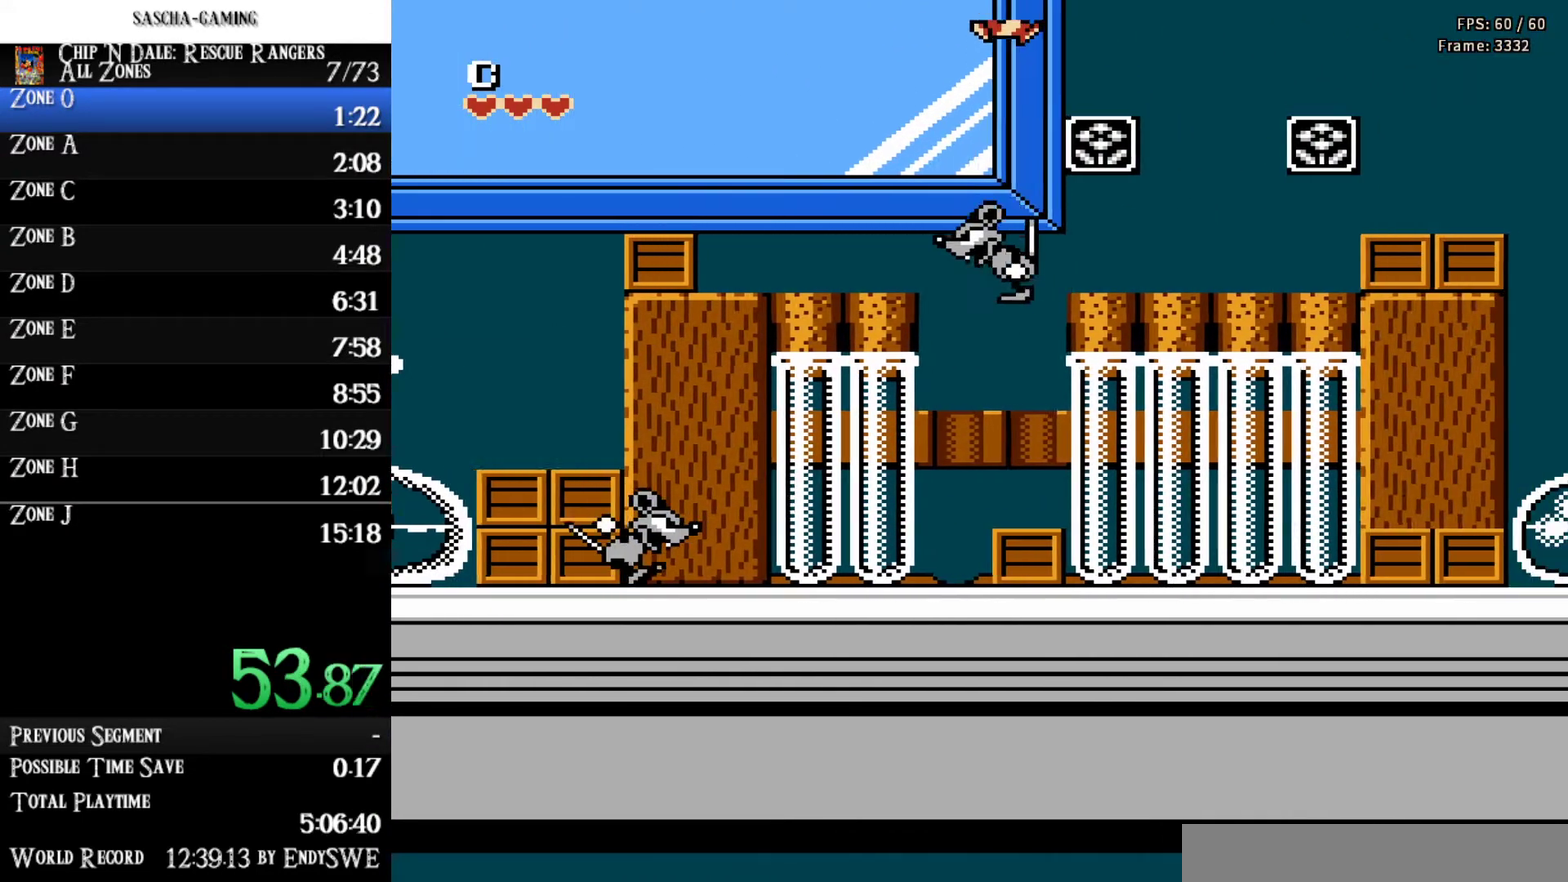
{"buttons": ["A", "DPAD_RIGHT"], "events": [[100, "A", "up"], [433, "A", "down"]]}
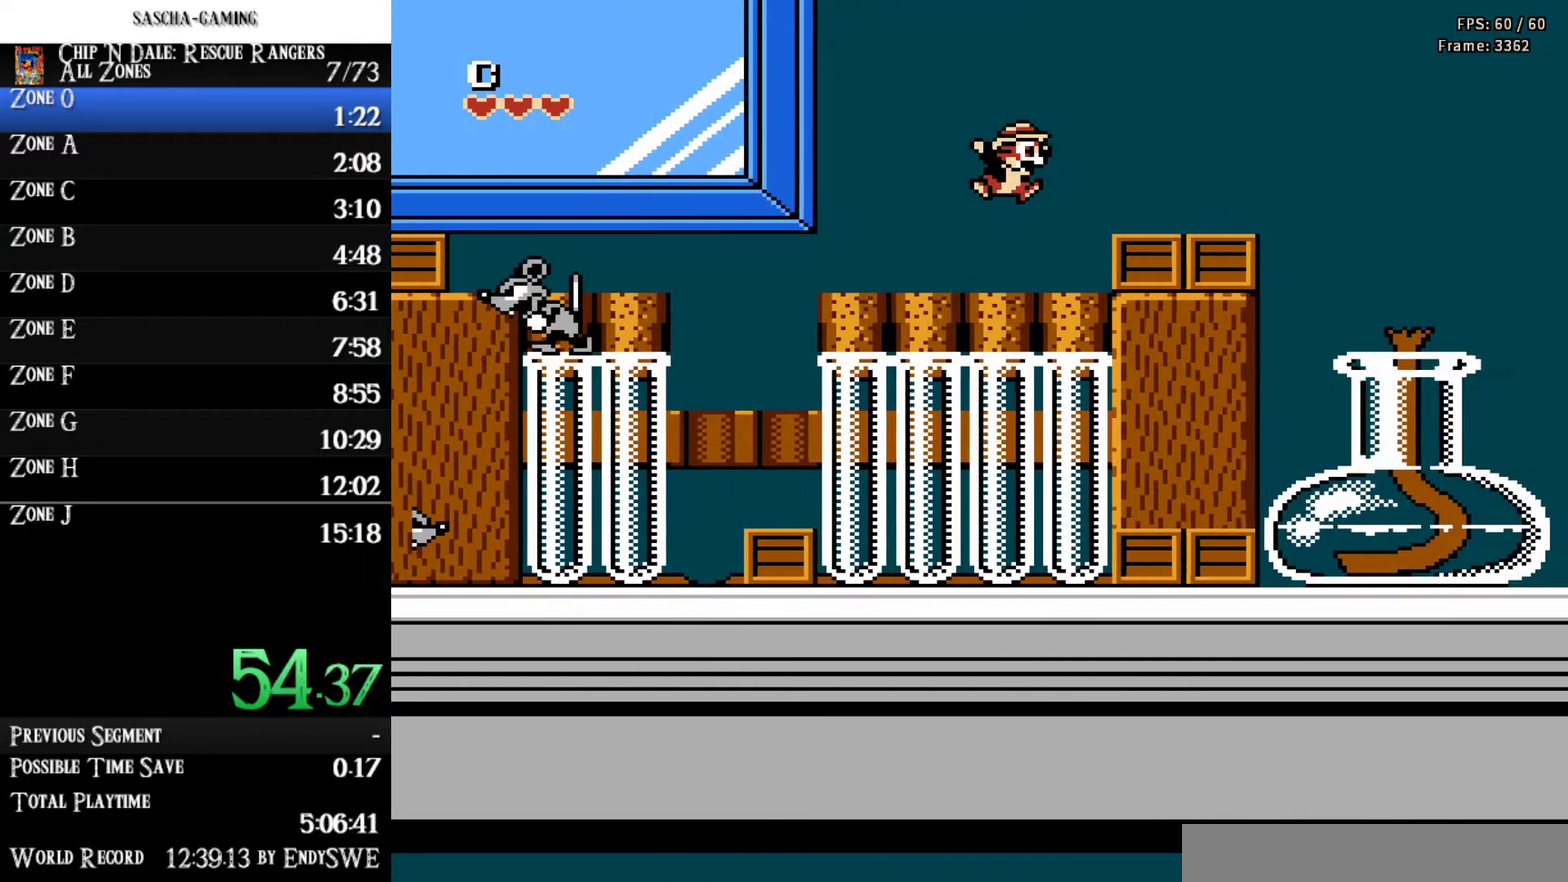
{"buttons": ["DPAD_RIGHT"], "events": [[100, "A", "up"]]}
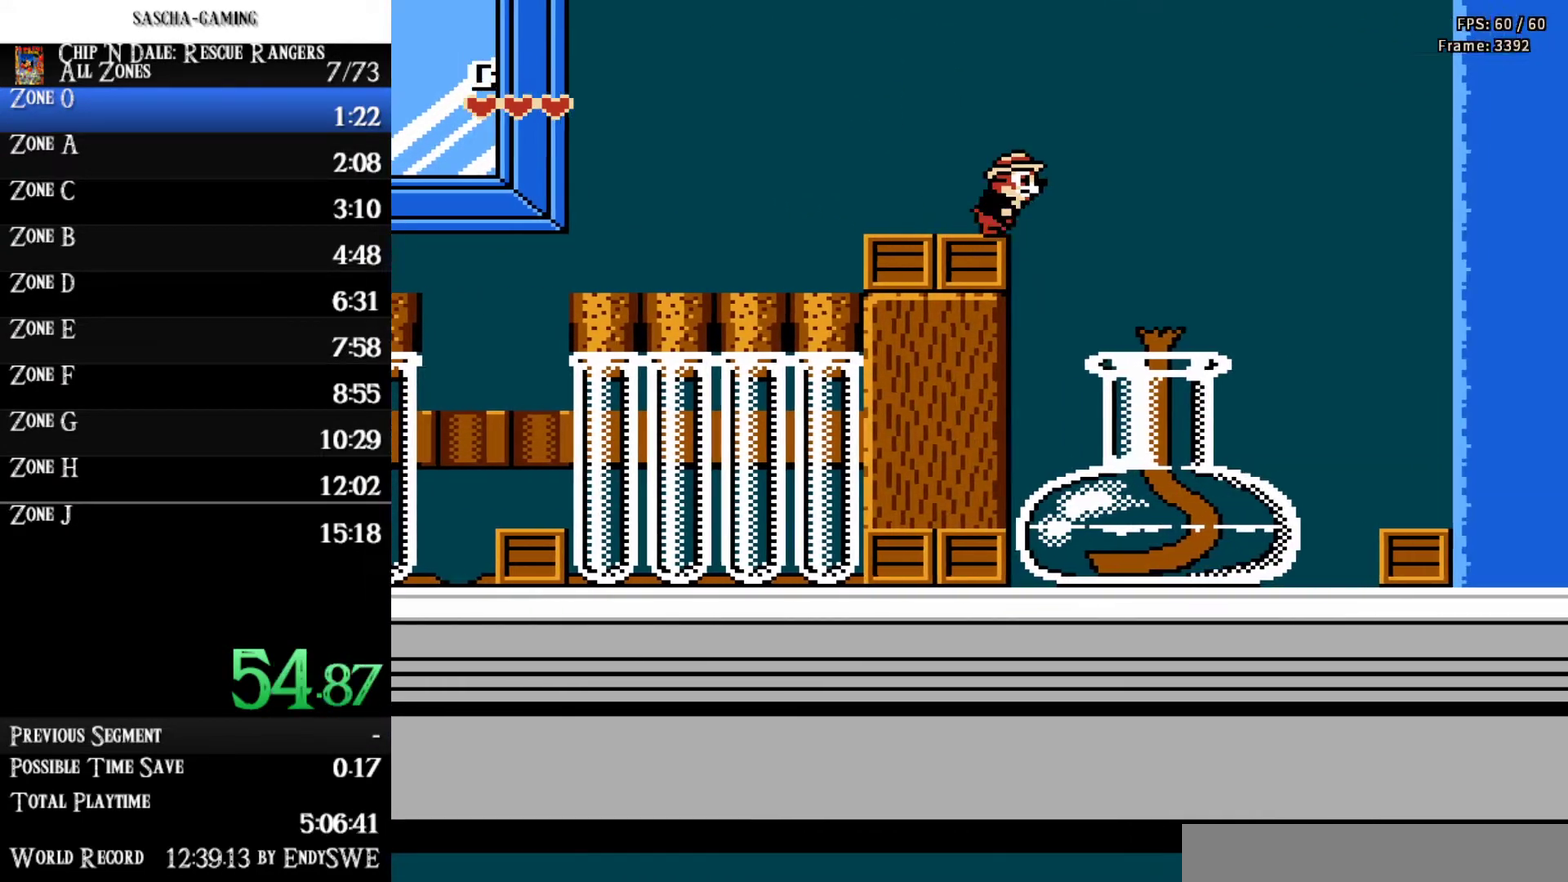
{"buttons": ["DPAD_RIGHT"], "events": [[333, "A", "down"], [433, "A", "up"]]}
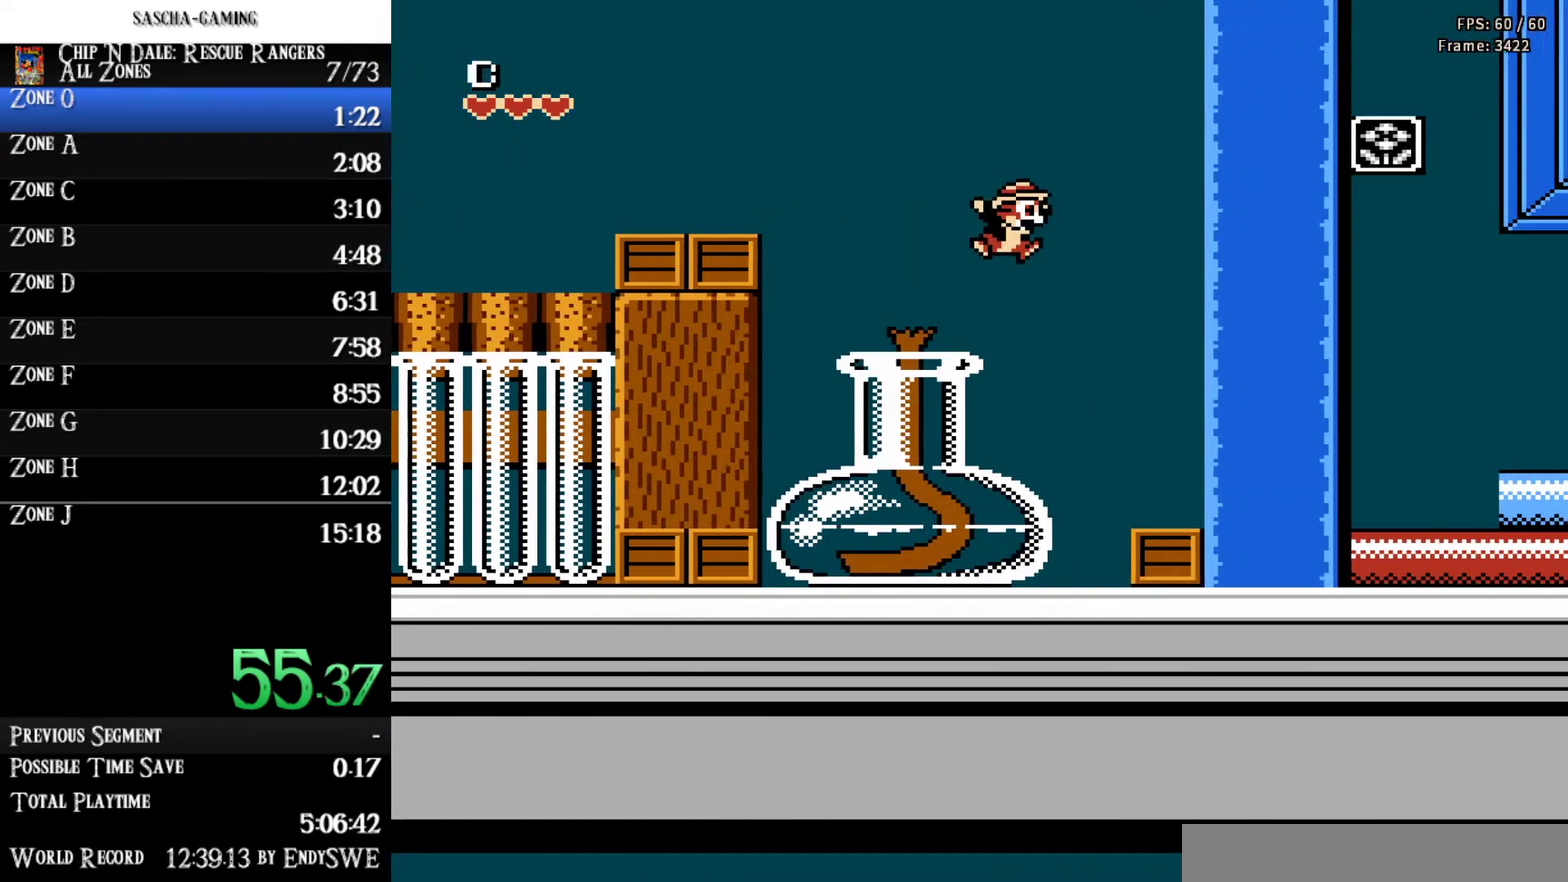
{"buttons": ["A", "DPAD_RIGHT"], "events": [[333, "A", "down"]]}
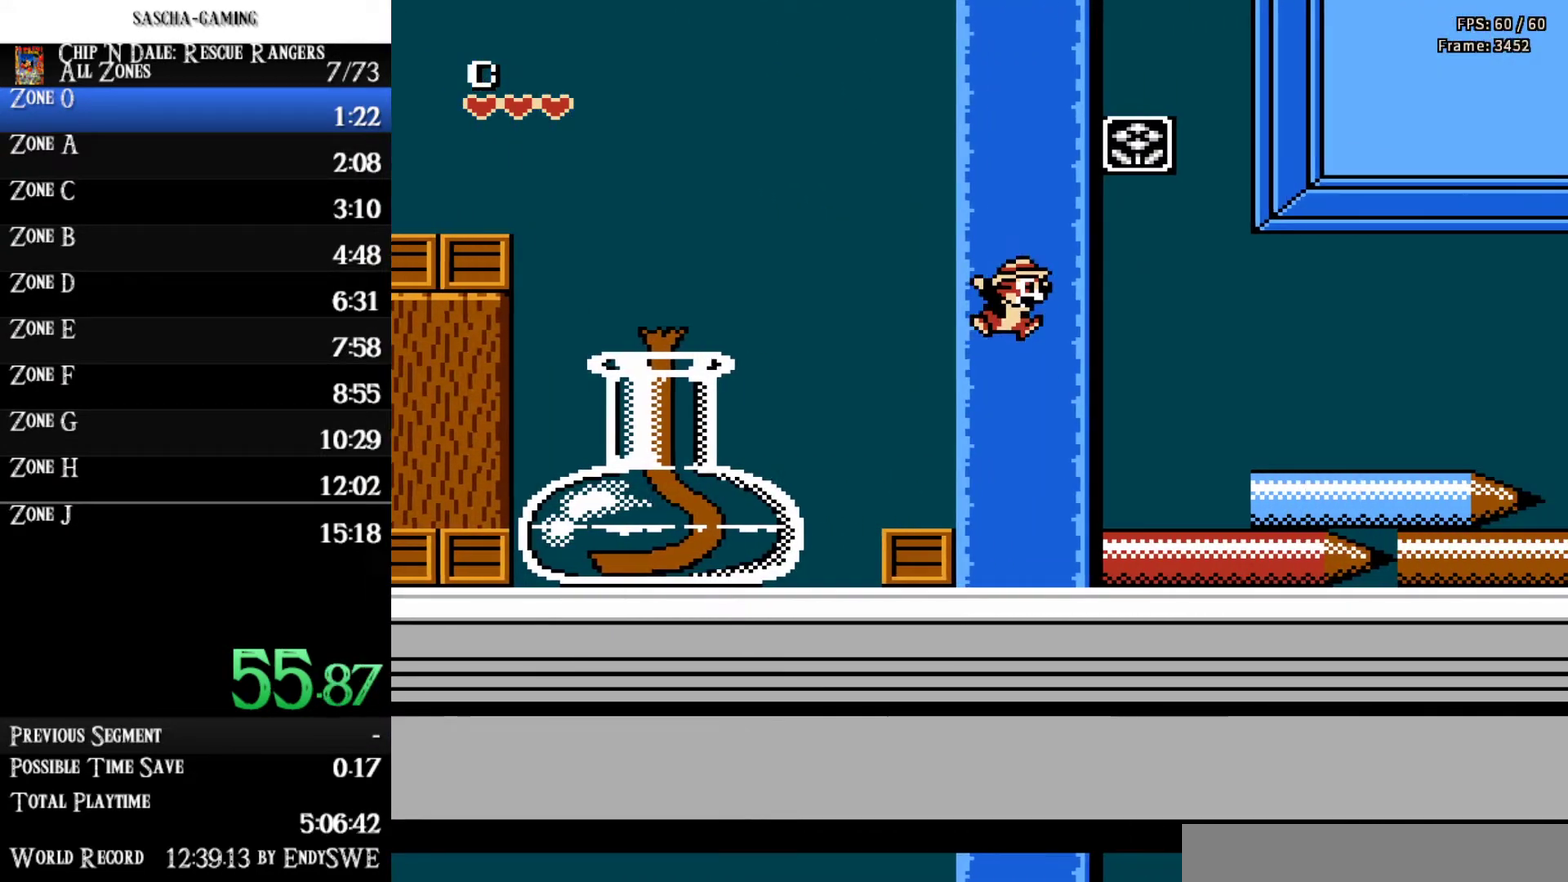
{"buttons": ["DPAD_RIGHT"], "events": [[333, "A", "up"]]}
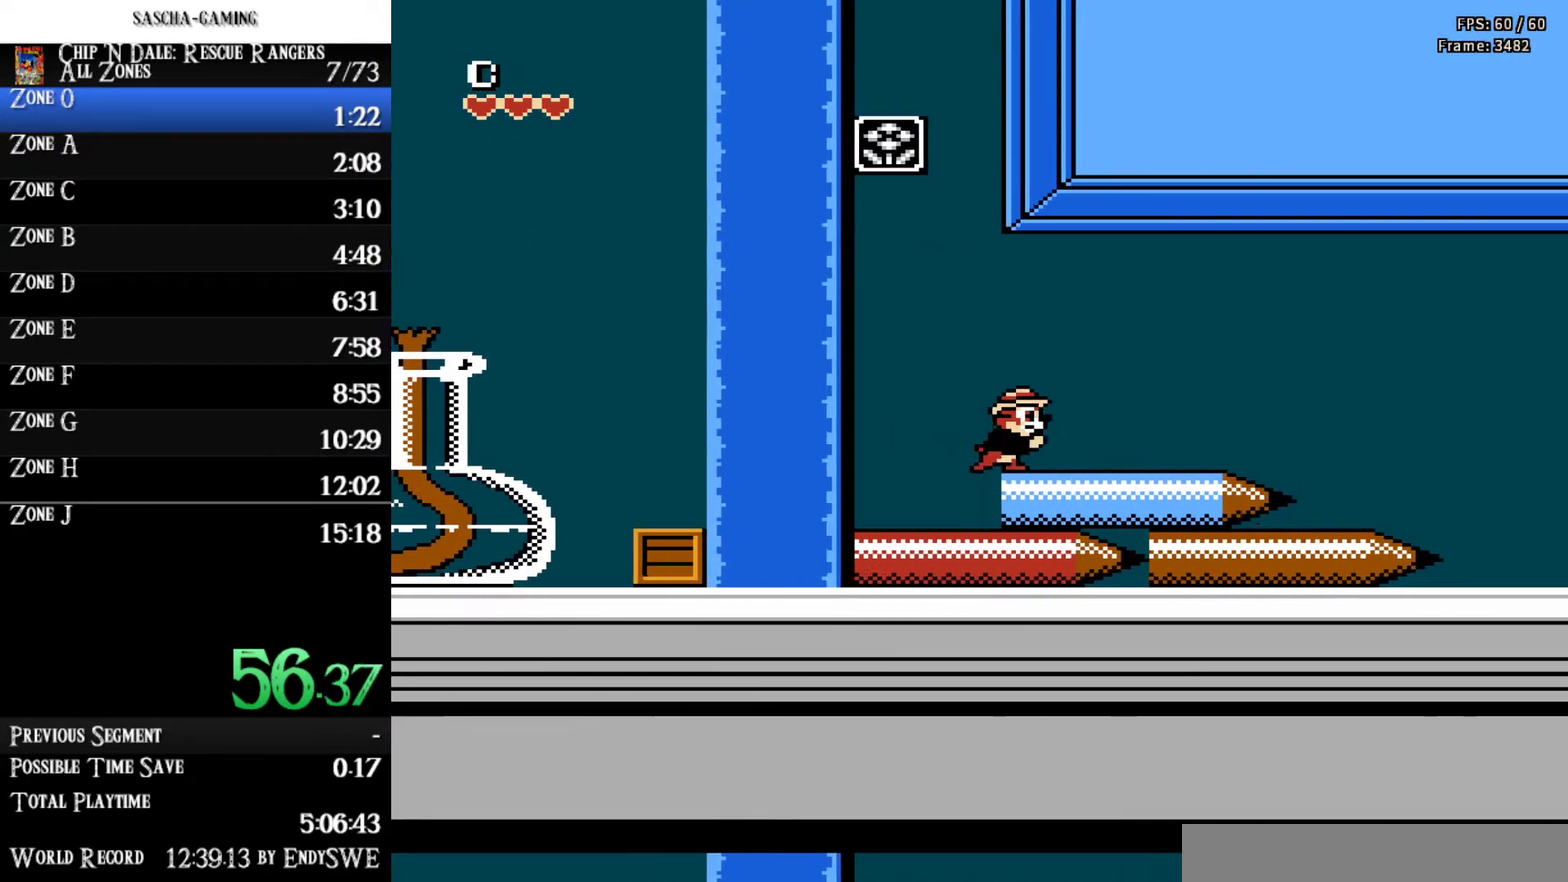
{"buttons": ["A", "DPAD_RIGHT"], "events": [[400, "A", "down"]]}
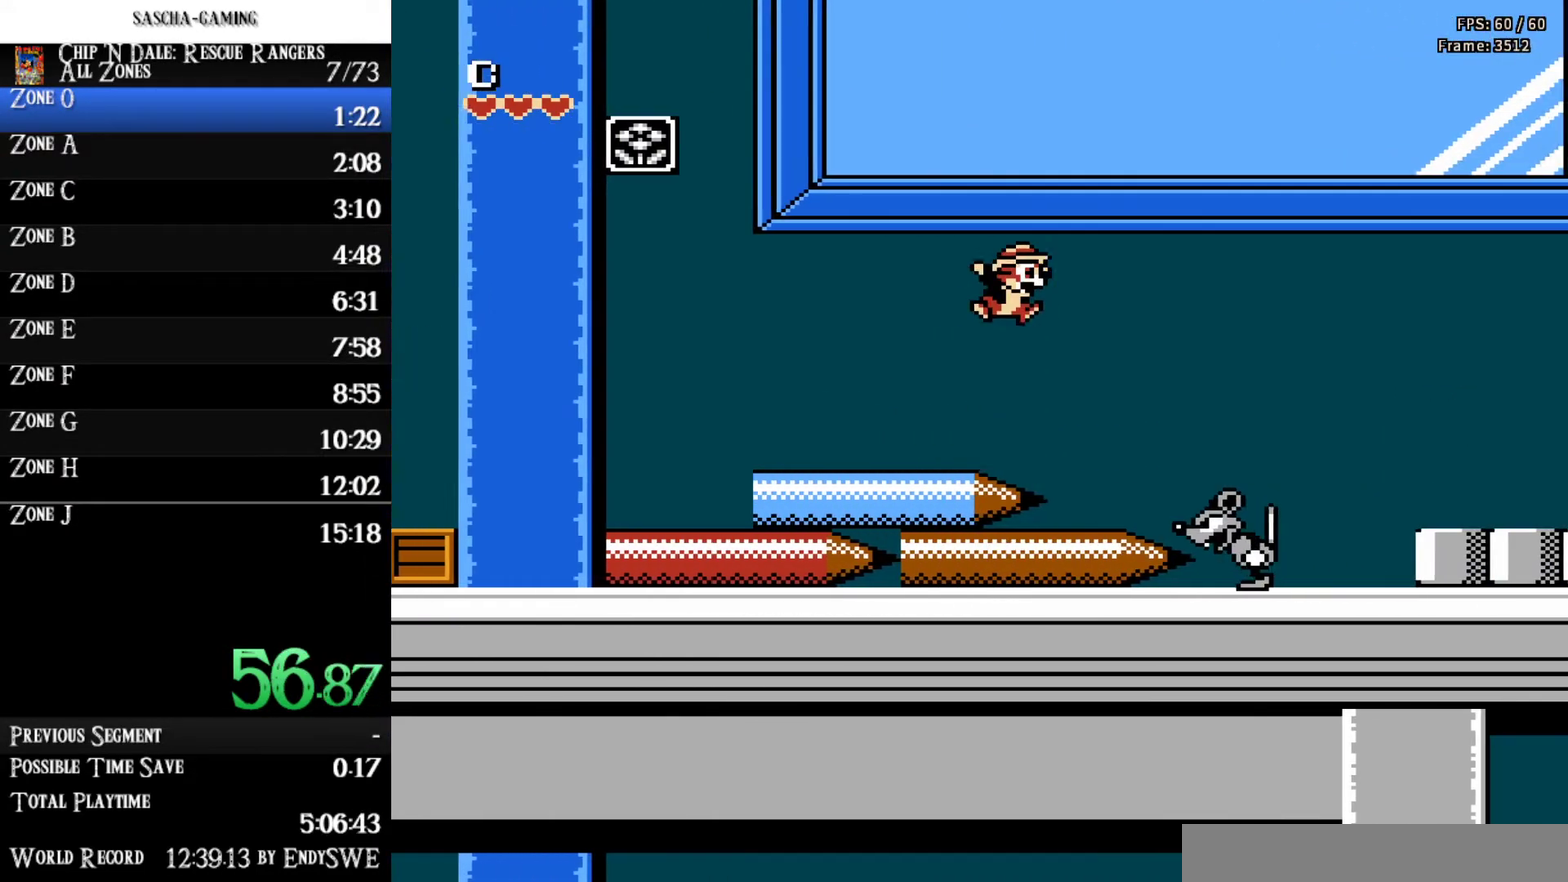
{"buttons": ["DPAD_RIGHT"], "events": [[300, "A", "up"]]}
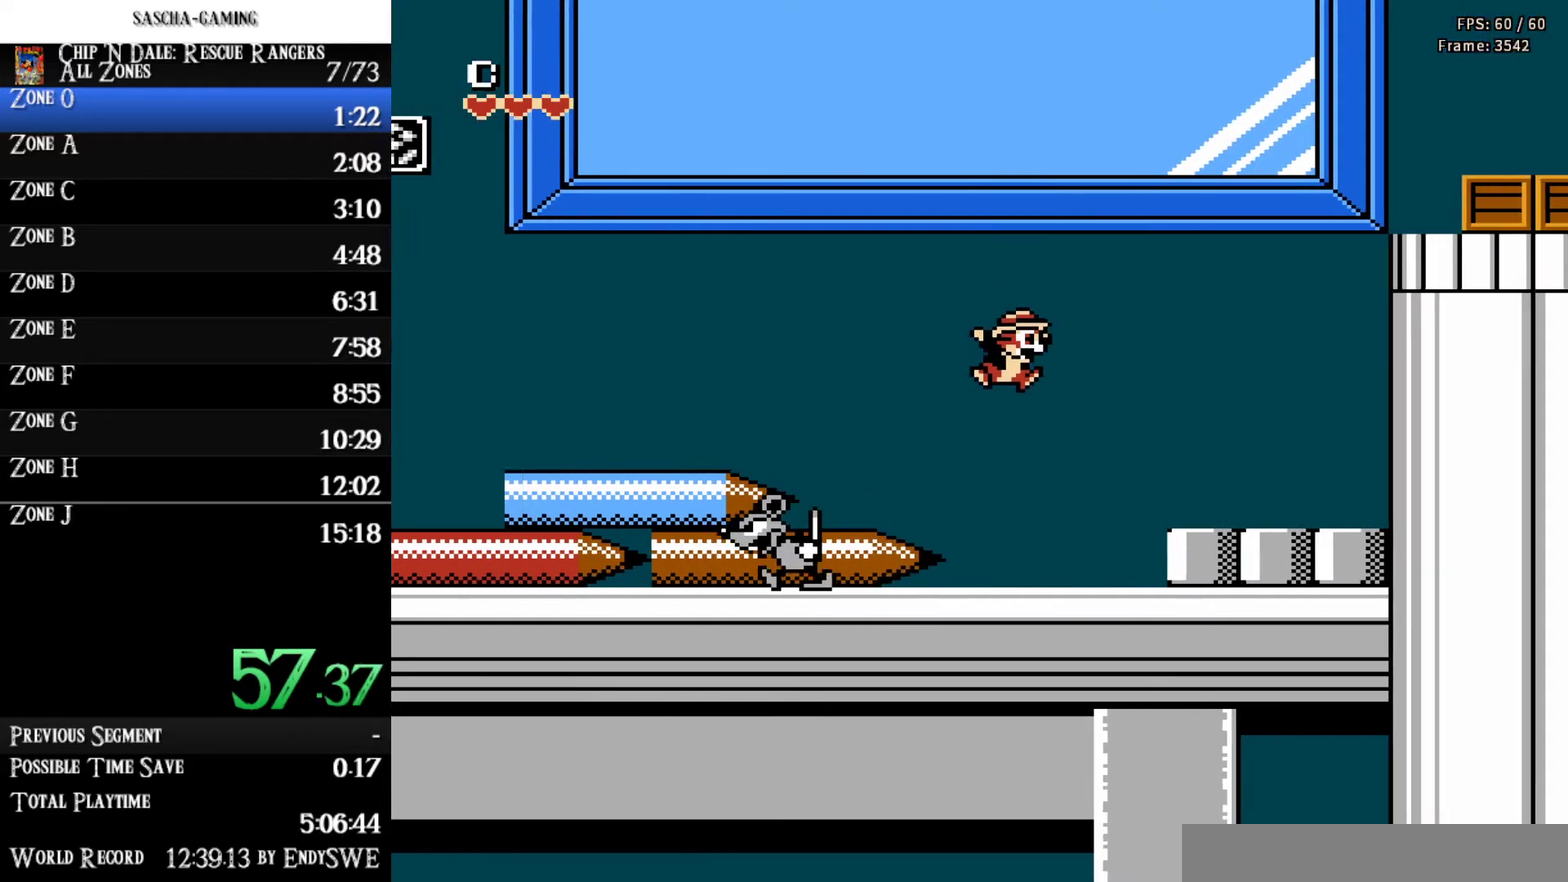
{"buttons": ["B", "DPAD_RIGHT"], "events": [[267, "B", "down"], [400, "B", "up"], [500, "B", "down"]]}
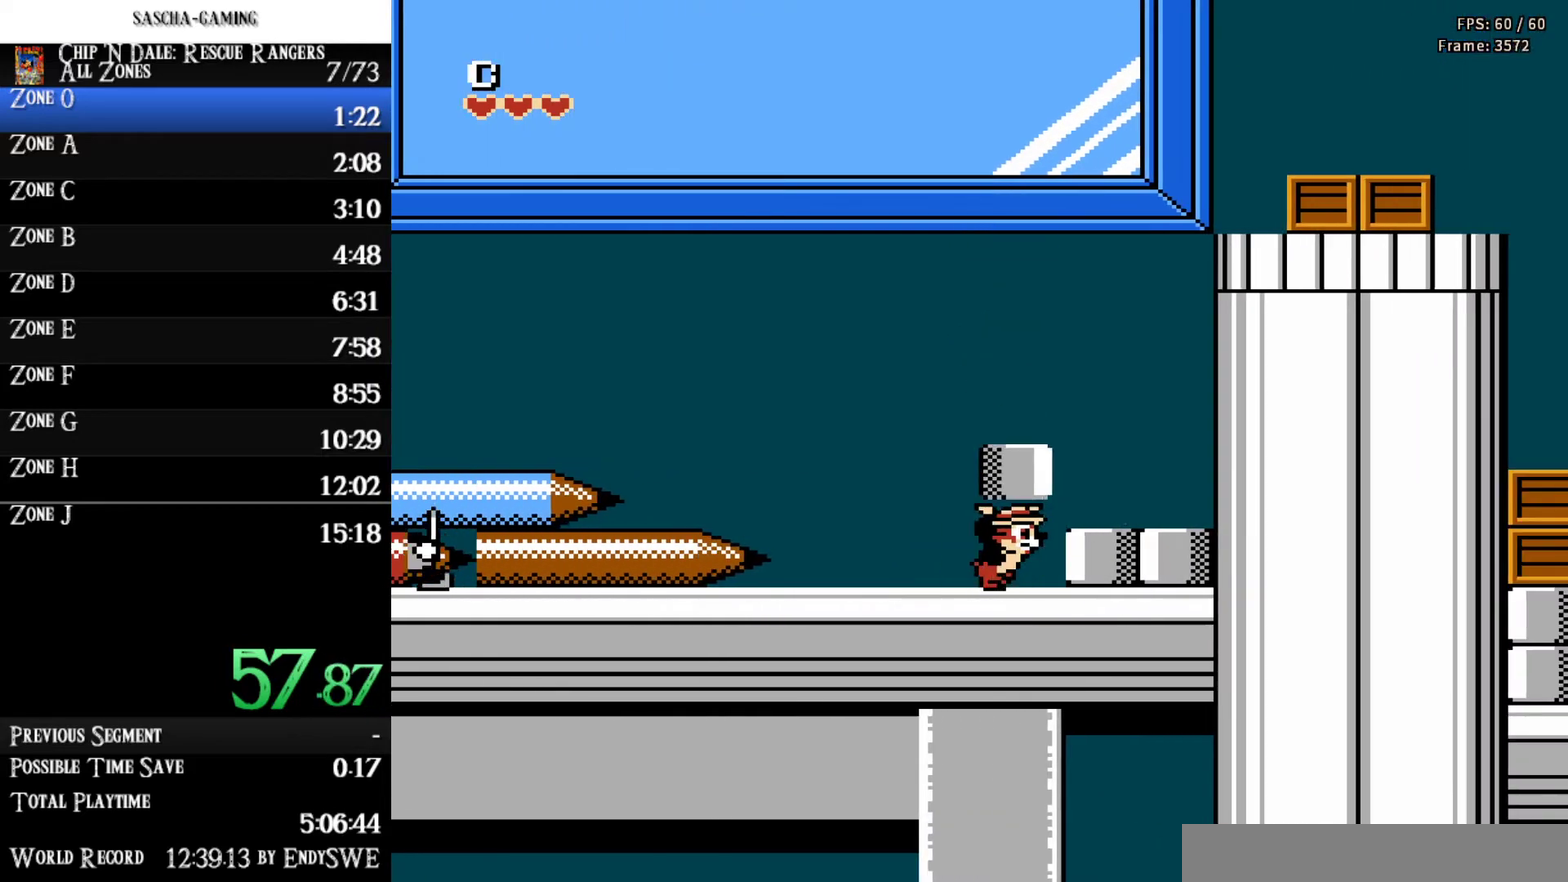
{"buttons": ["DPAD_RIGHT"], "events": [[100, "DPAD_RIGHT", "up"], [133, "B", "up"], [233, "A", "down"], [400, "A", "up"], [400, "DPAD_RIGHT", "down"]]}
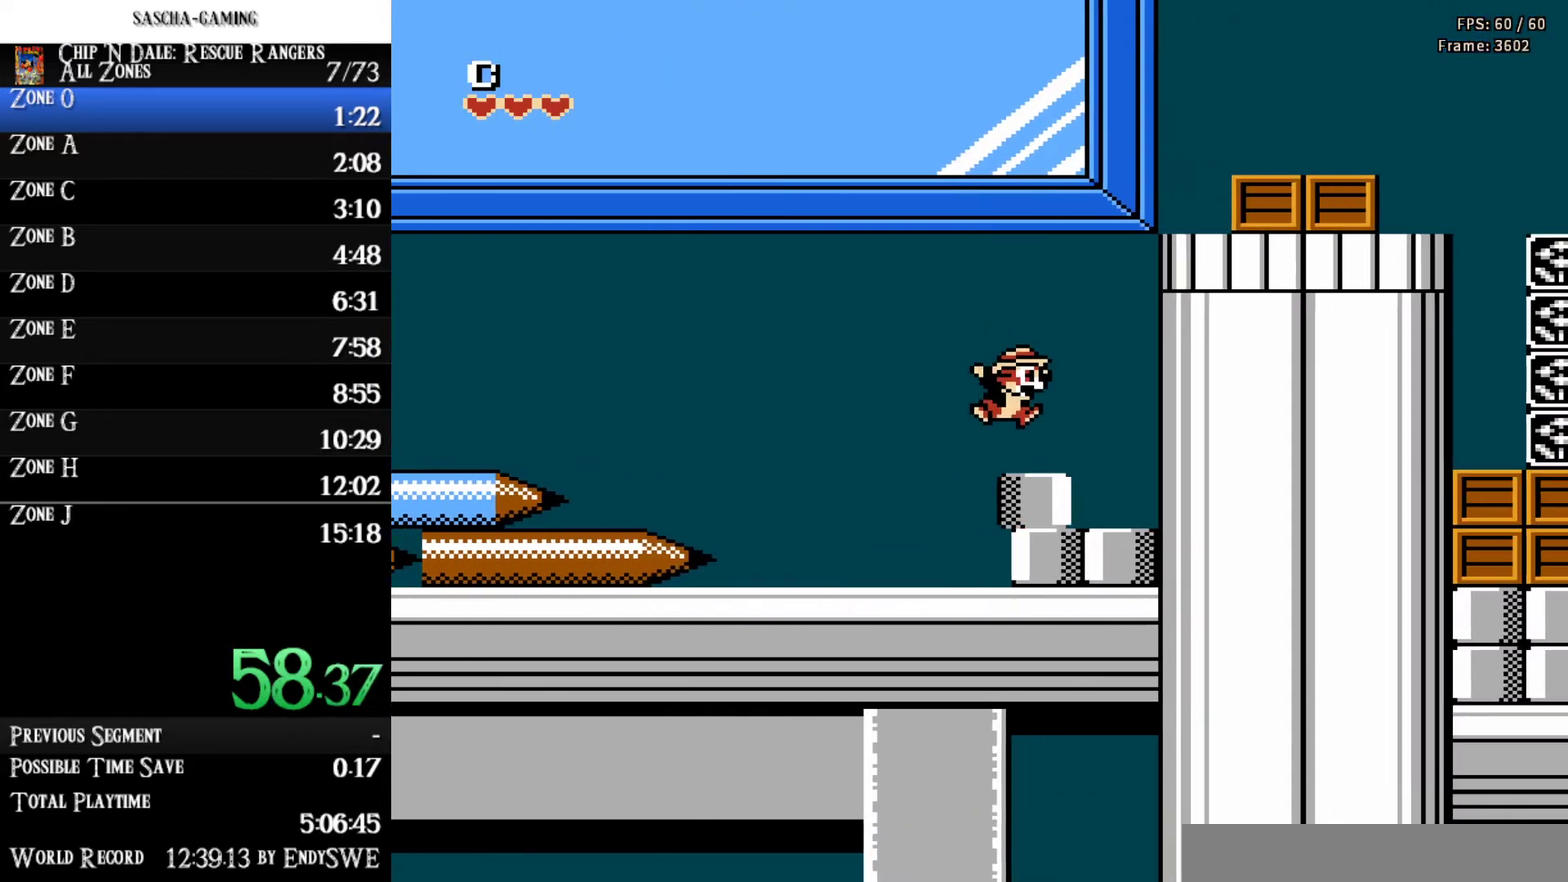
{"buttons": ["DPAD_RIGHT"], "events": [[33, "DPAD_RIGHT", "up"], [167, "A", "down"], [233, "DPAD_RIGHT", "down"], [500, "A", "up"]]}
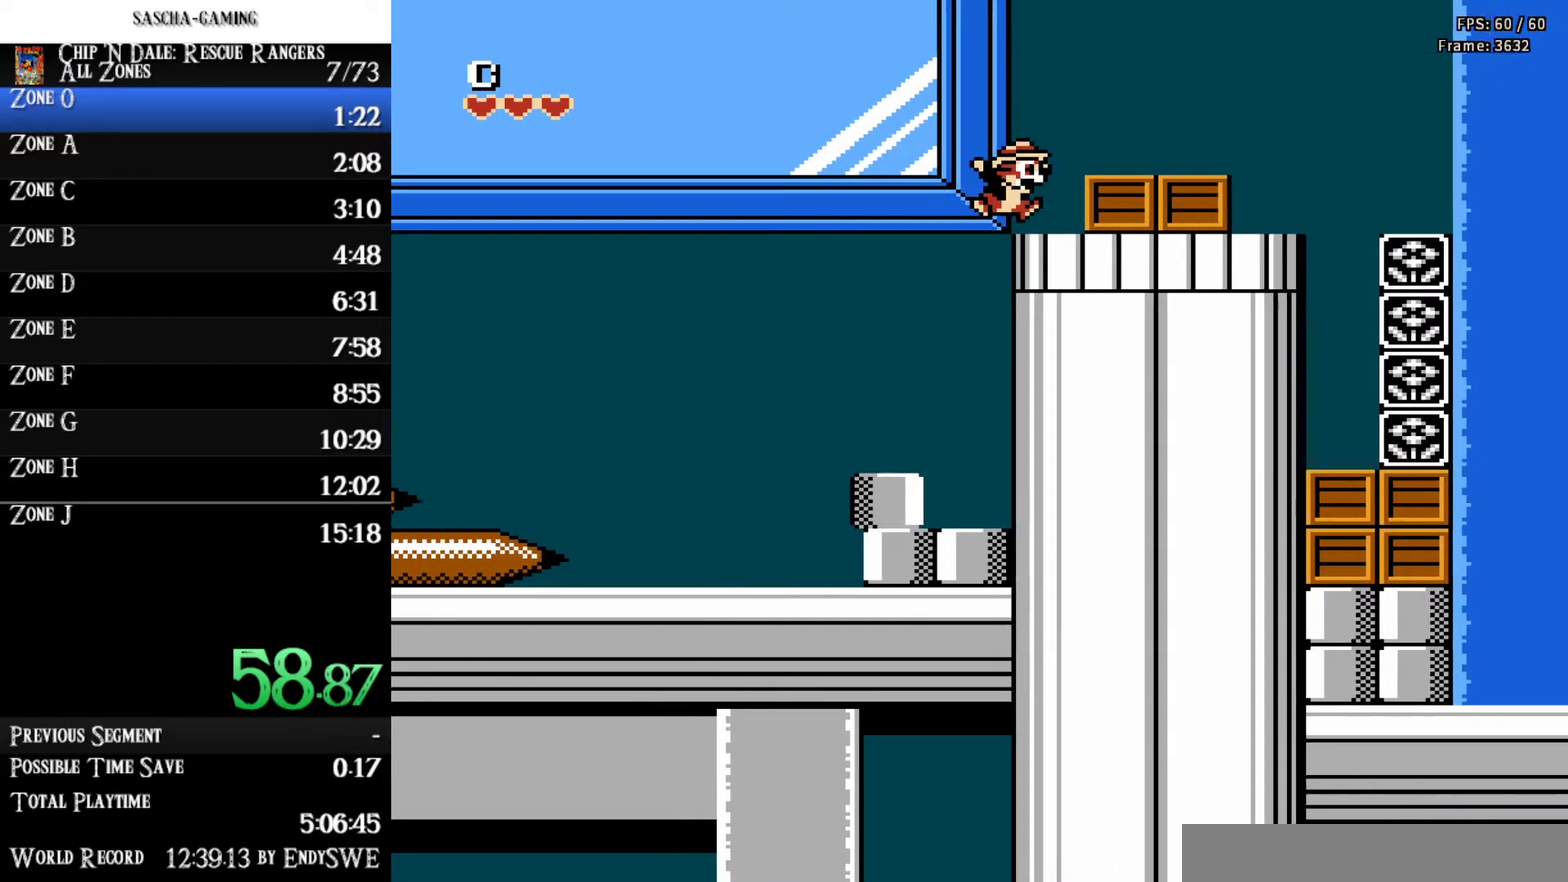
{"buttons": ["A", "DPAD_RIGHT"], "events": [[67, "A", "down"], [167, "A", "up"], [500, "A", "down"]]}
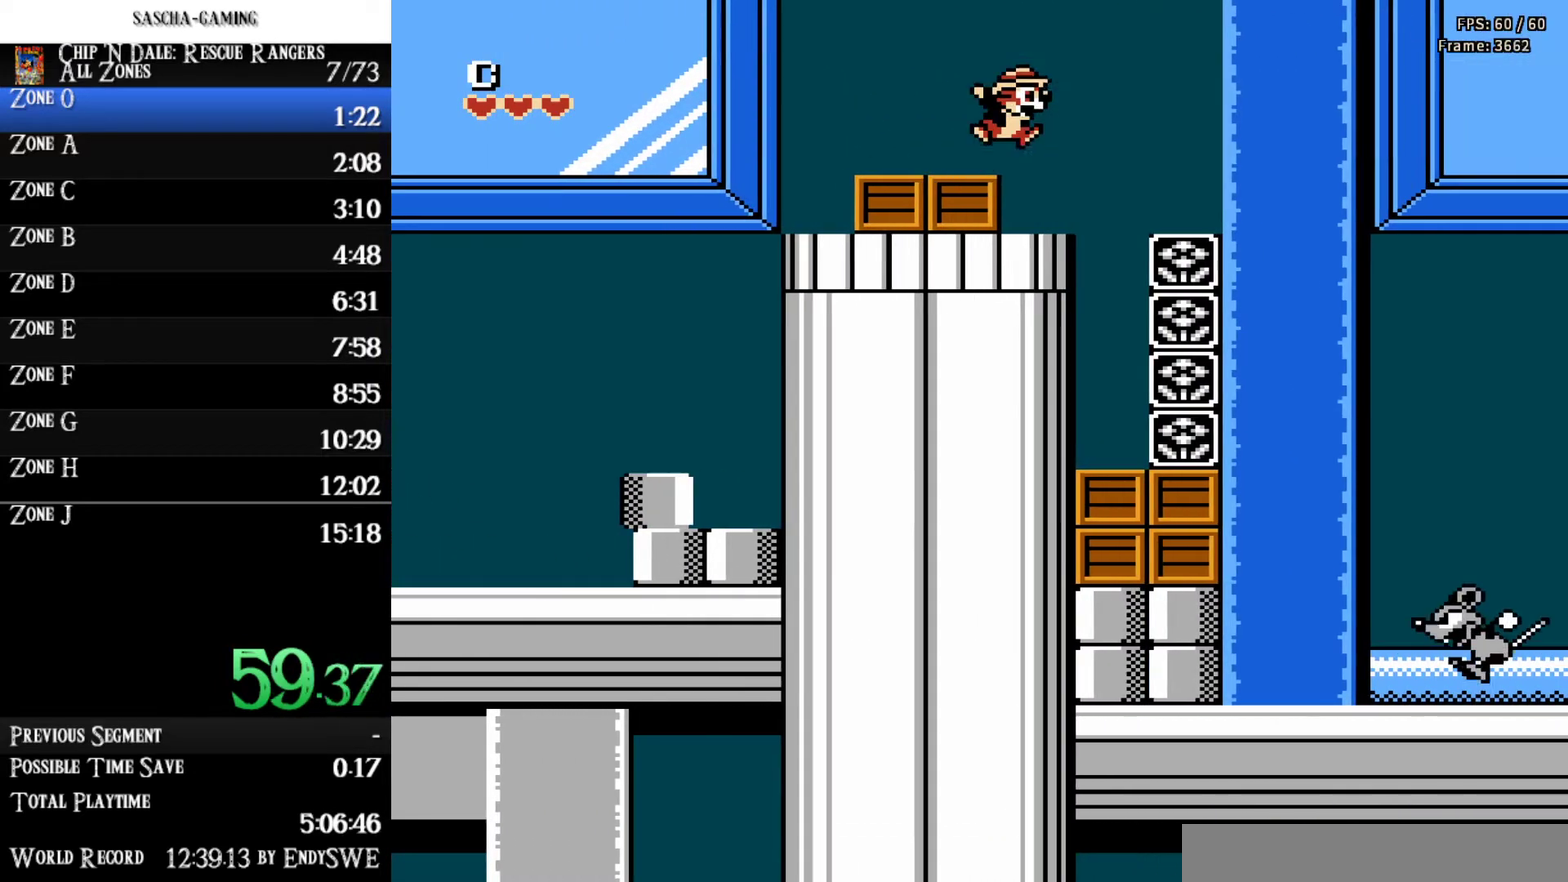
{"buttons": ["A", "DPAD_RIGHT"], "events": []}
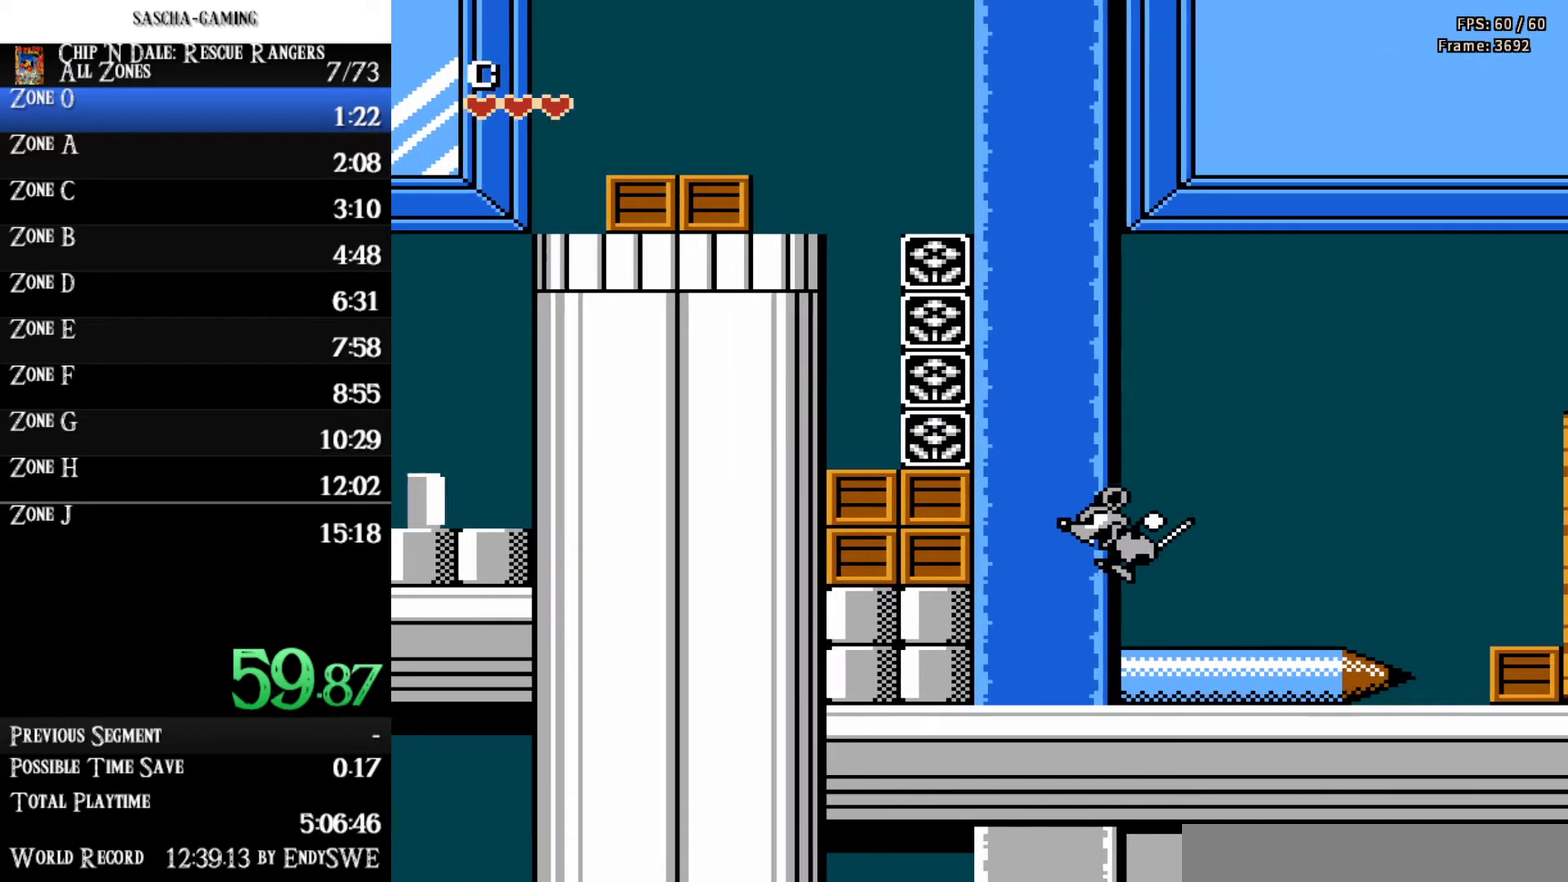
{"buttons": ["DPAD_RIGHT"], "events": [[133, "A", "up"]]}
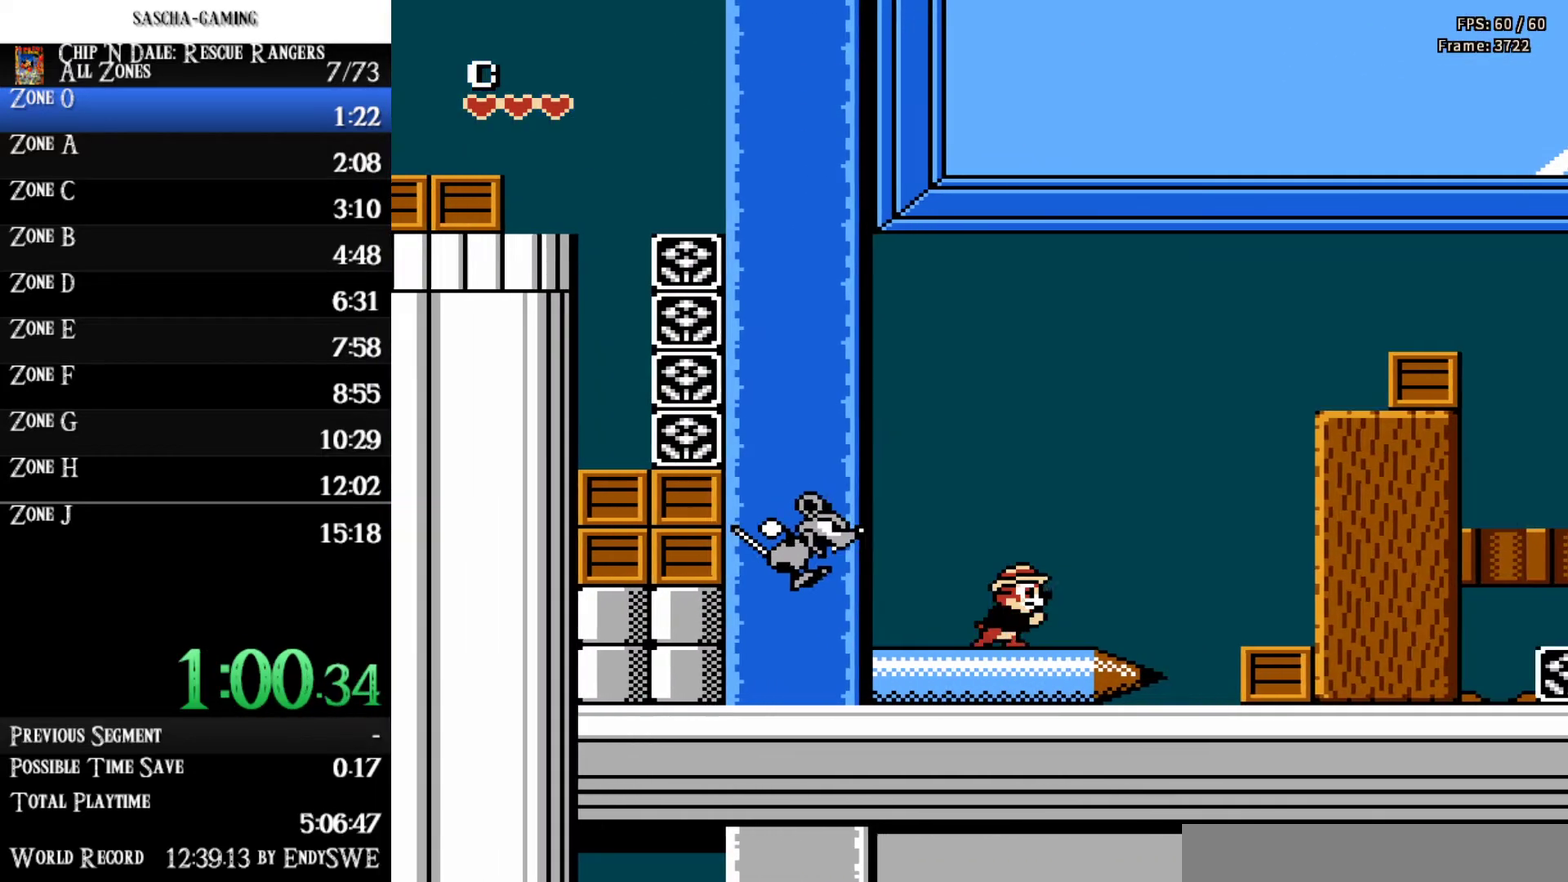
{"buttons": ["A", "DPAD_RIGHT"], "events": [[100, "A", "down"]]}
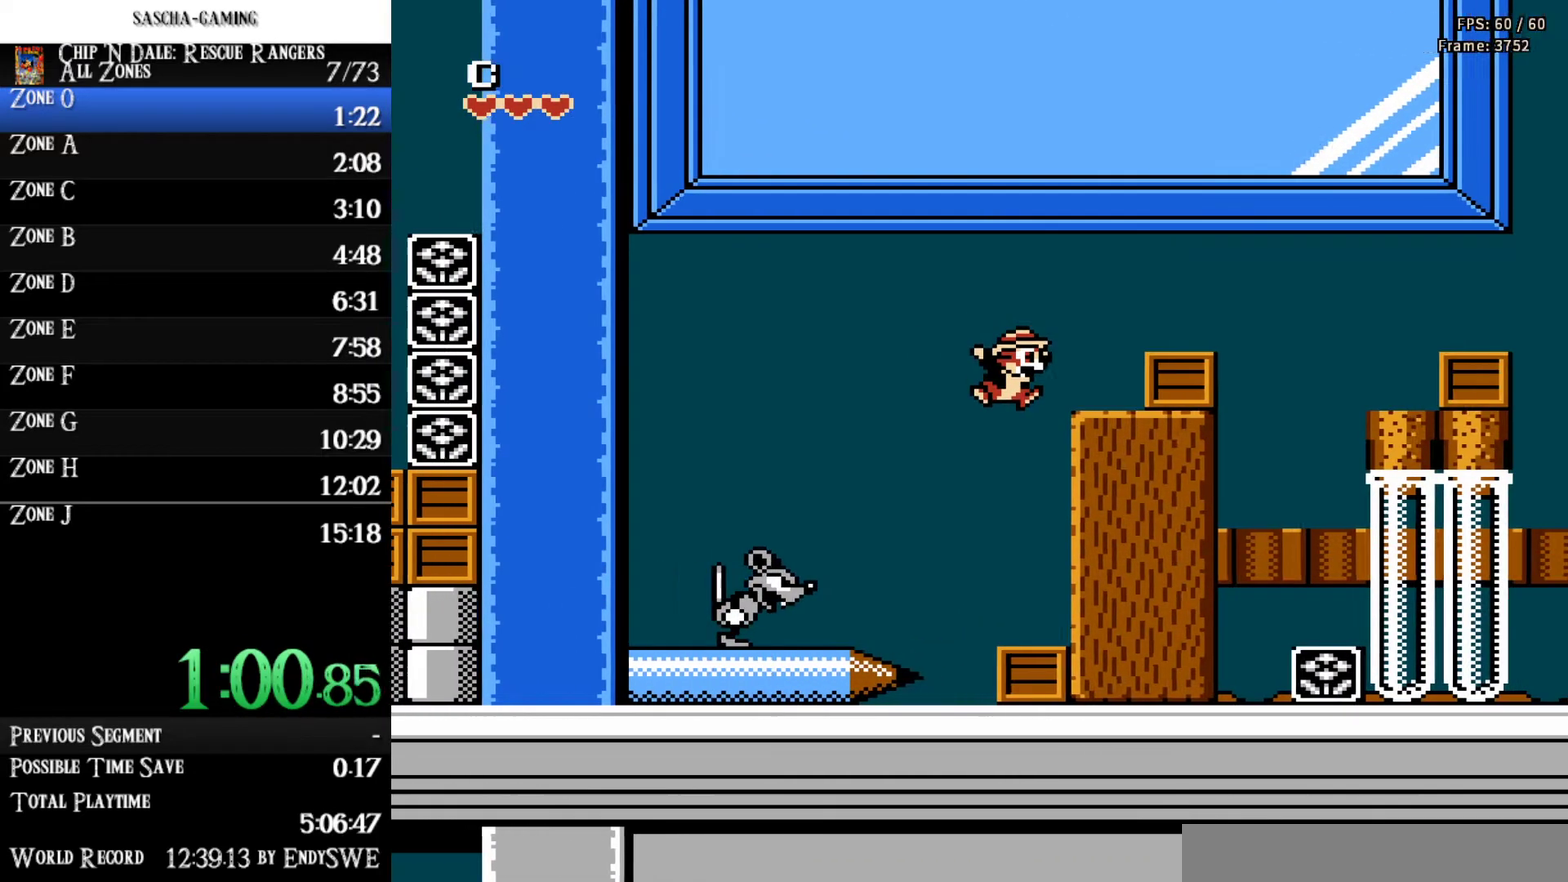
{"buttons": ["A", "DPAD_RIGHT"], "events": [[100, "A", "up"], [467, "A", "down"]]}
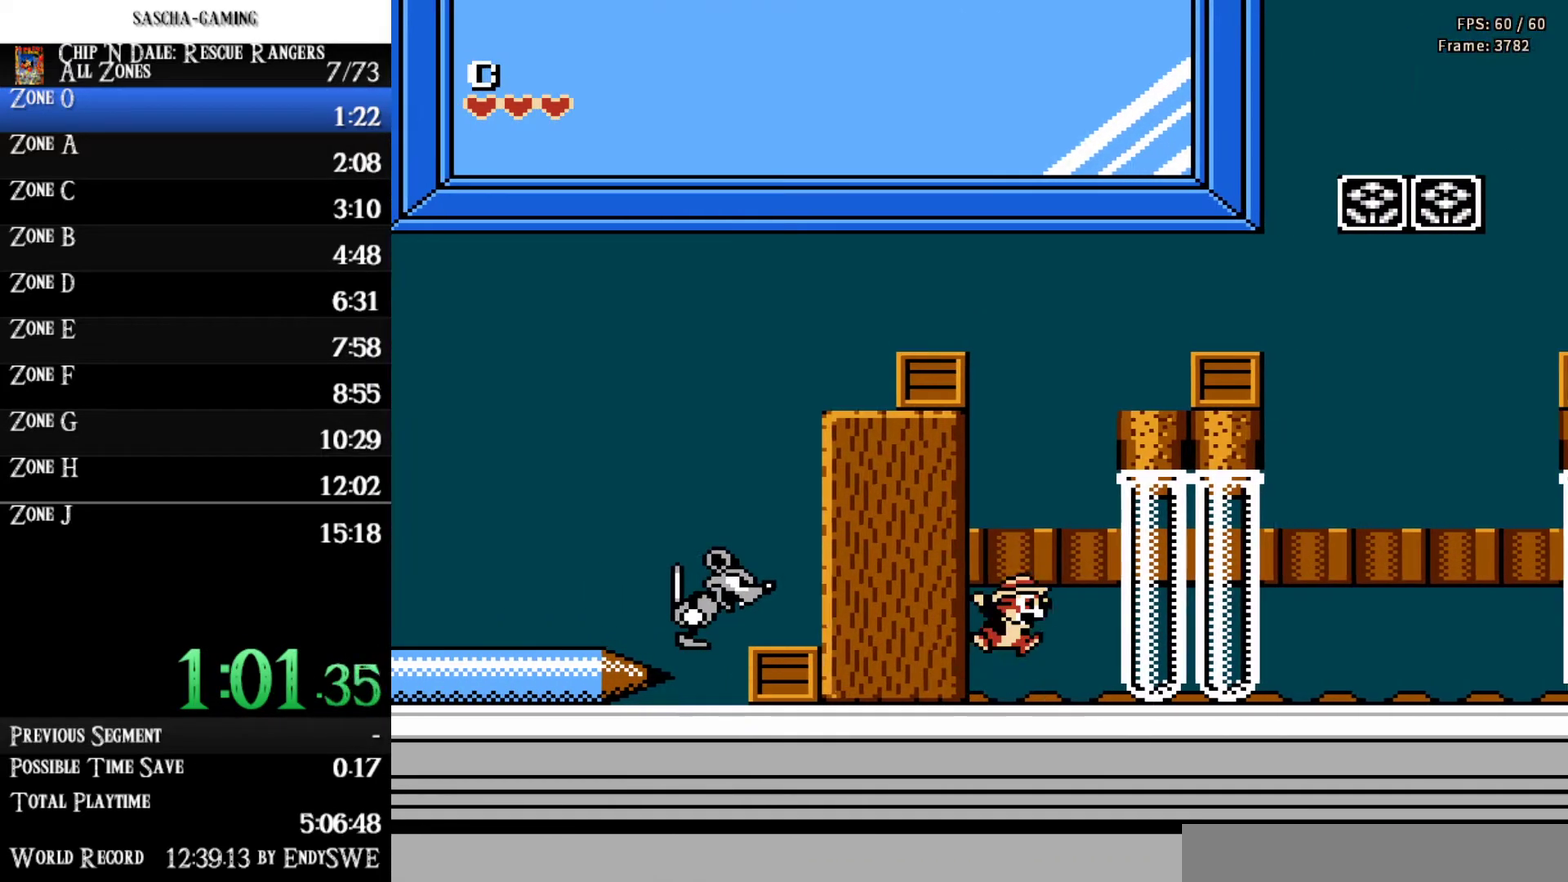
{"buttons": ["DPAD_RIGHT"], "events": [[133, "A", "up"]]}
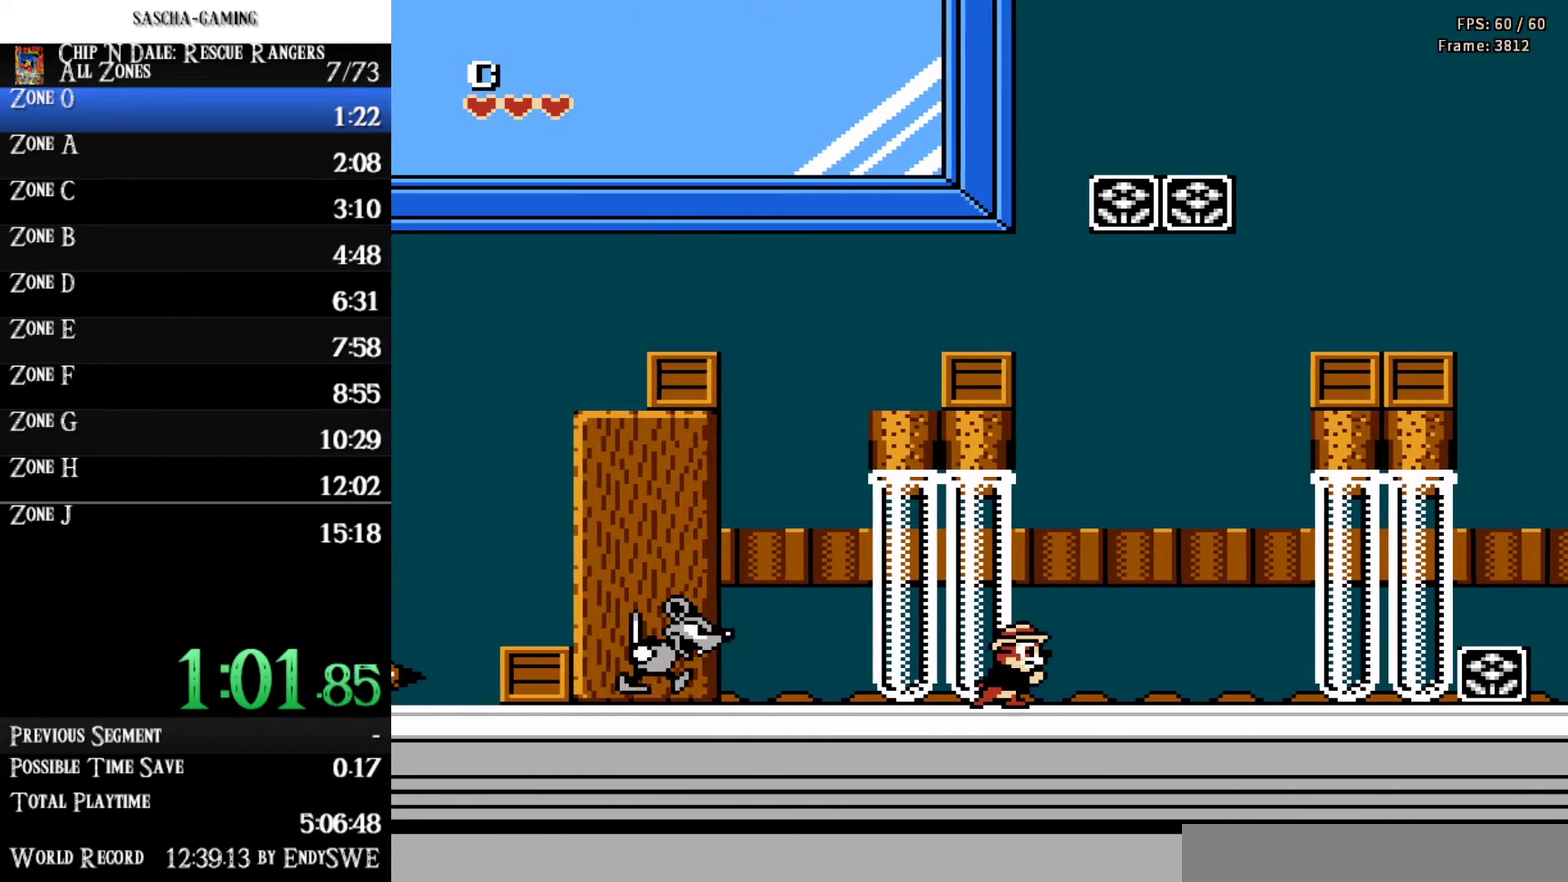
{"buttons": ["A", "DPAD_RIGHT"], "events": [[433, "A", "down"]]}
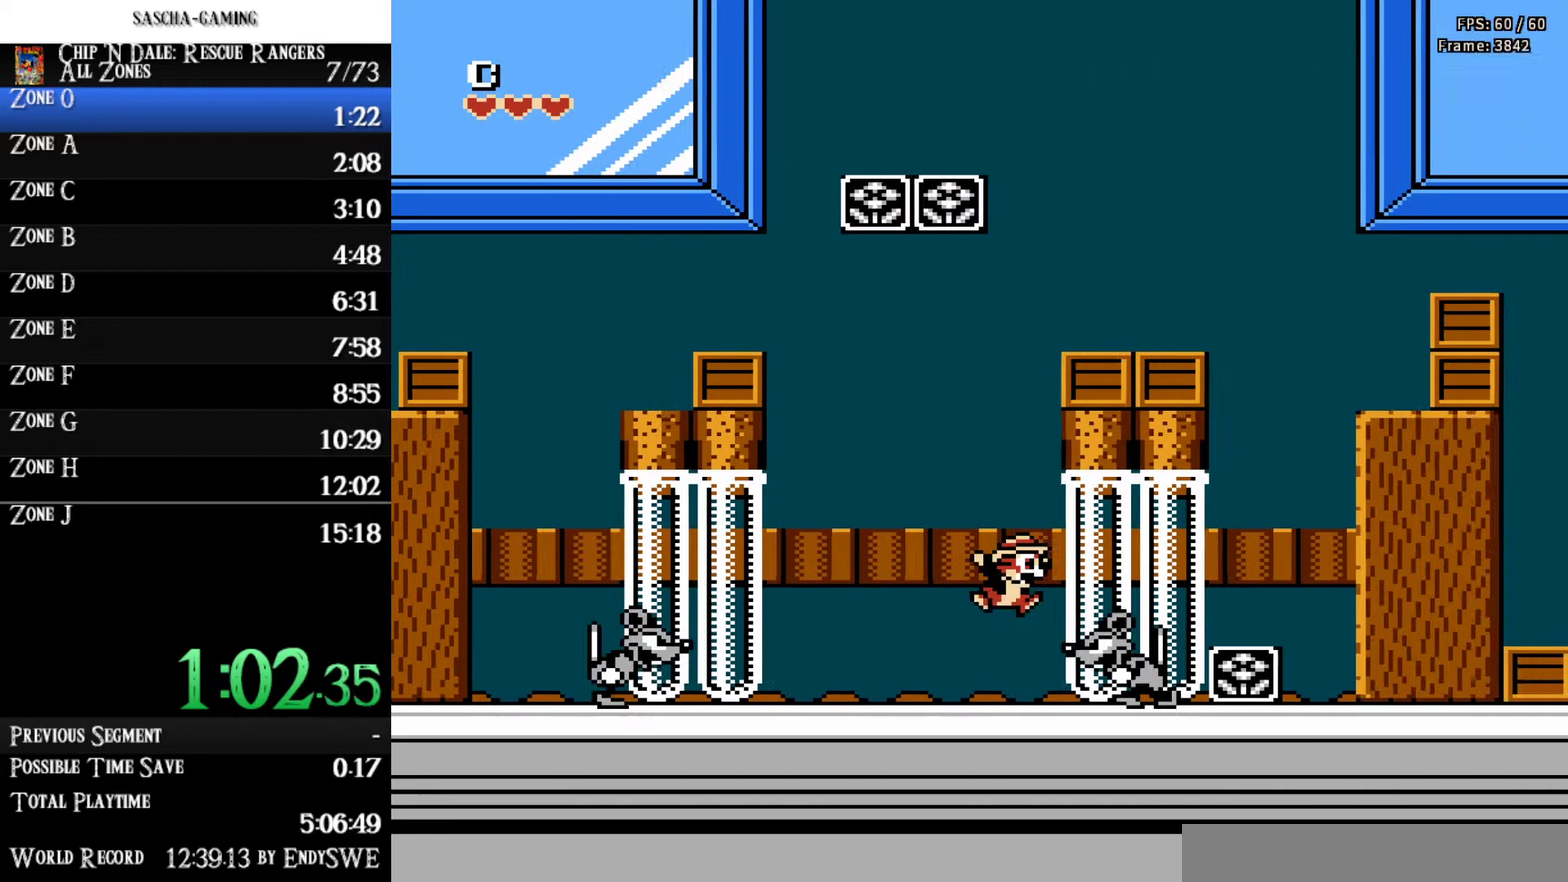
{"buttons": ["DPAD_RIGHT"], "events": [[67, "A", "up"]]}
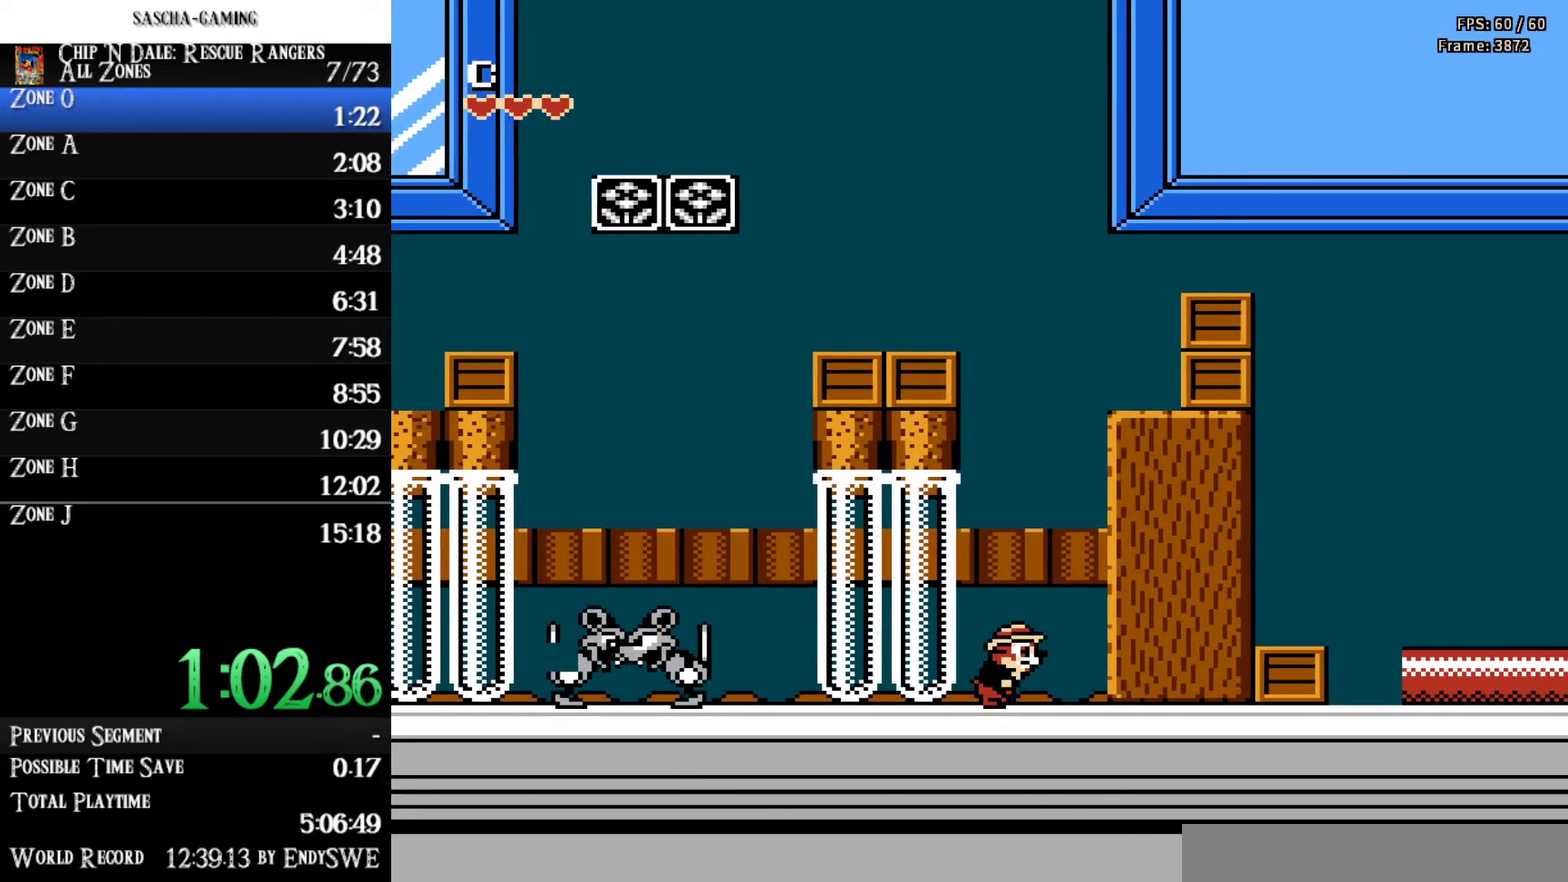
{"buttons": ["DPAD_RIGHT"], "events": [[333, "A", "down"], [433, "A", "up"]]}
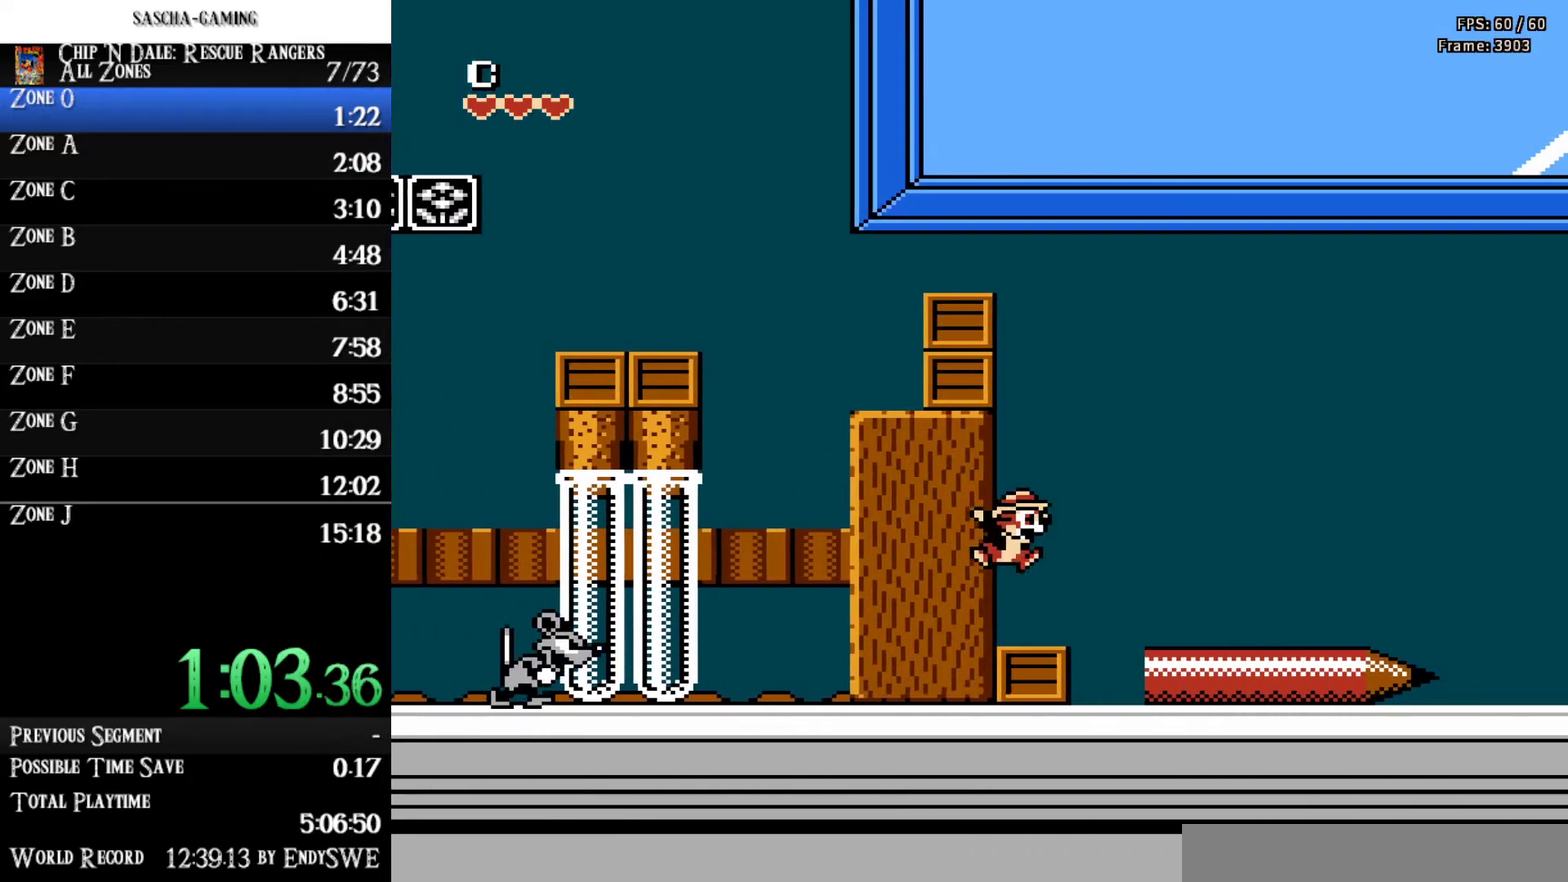
{"buttons": ["DPAD_RIGHT"], "events": [[233, "A", "down"], [367, "A", "up"]]}
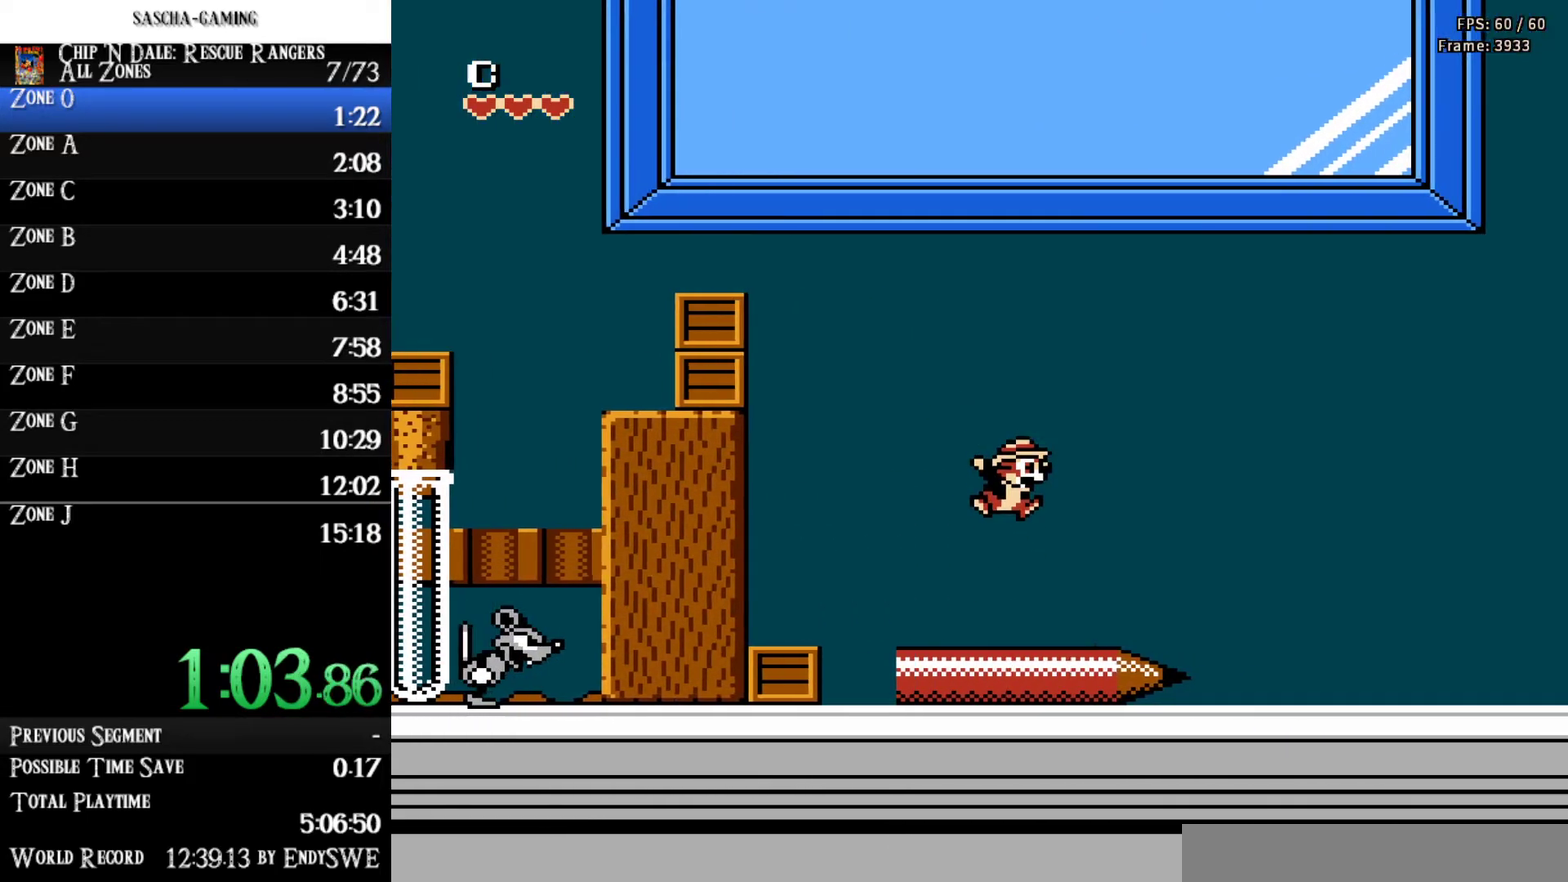
{"buttons": ["A", "DPAD_RIGHT"], "events": [[300, "A", "down"]]}
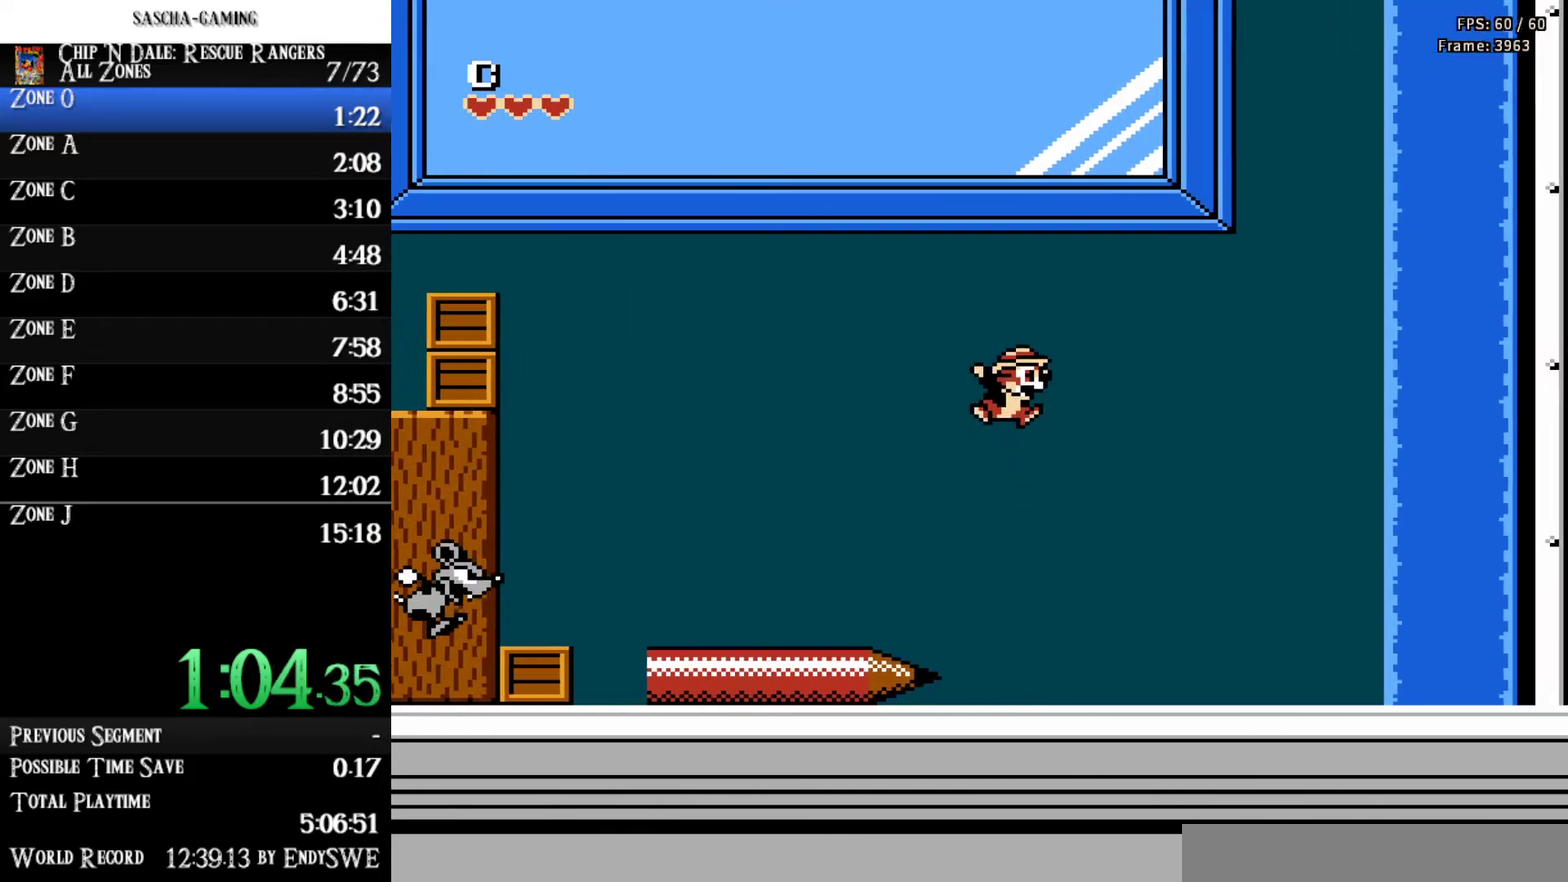
{"buttons": ["DPAD_RIGHT"], "events": [[200, "A", "up"]]}
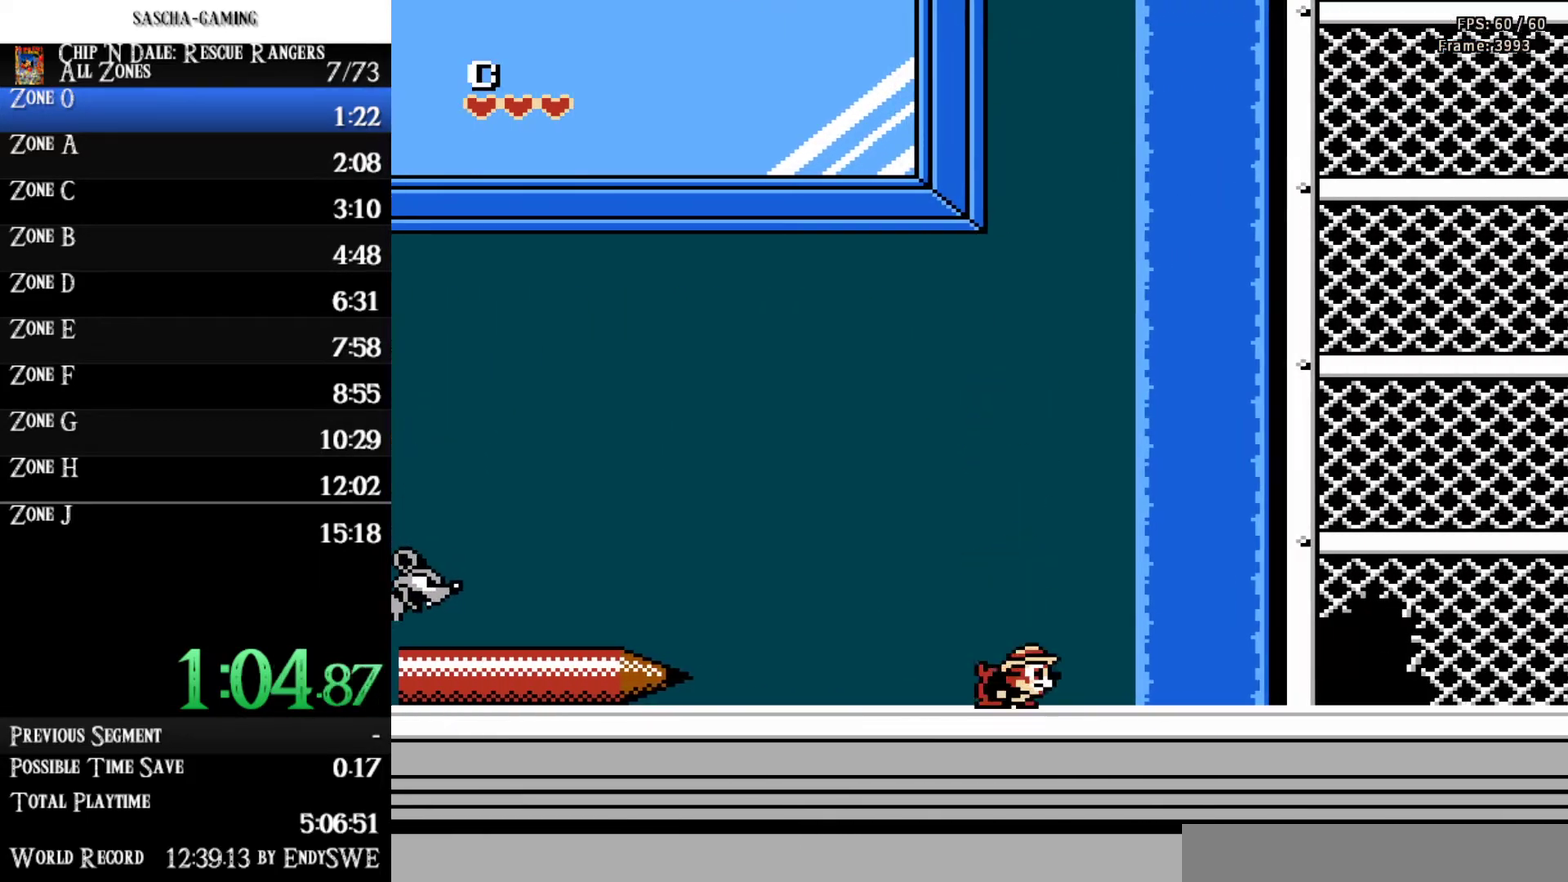
{"buttons": ["DPAD_RIGHT"], "events": []}
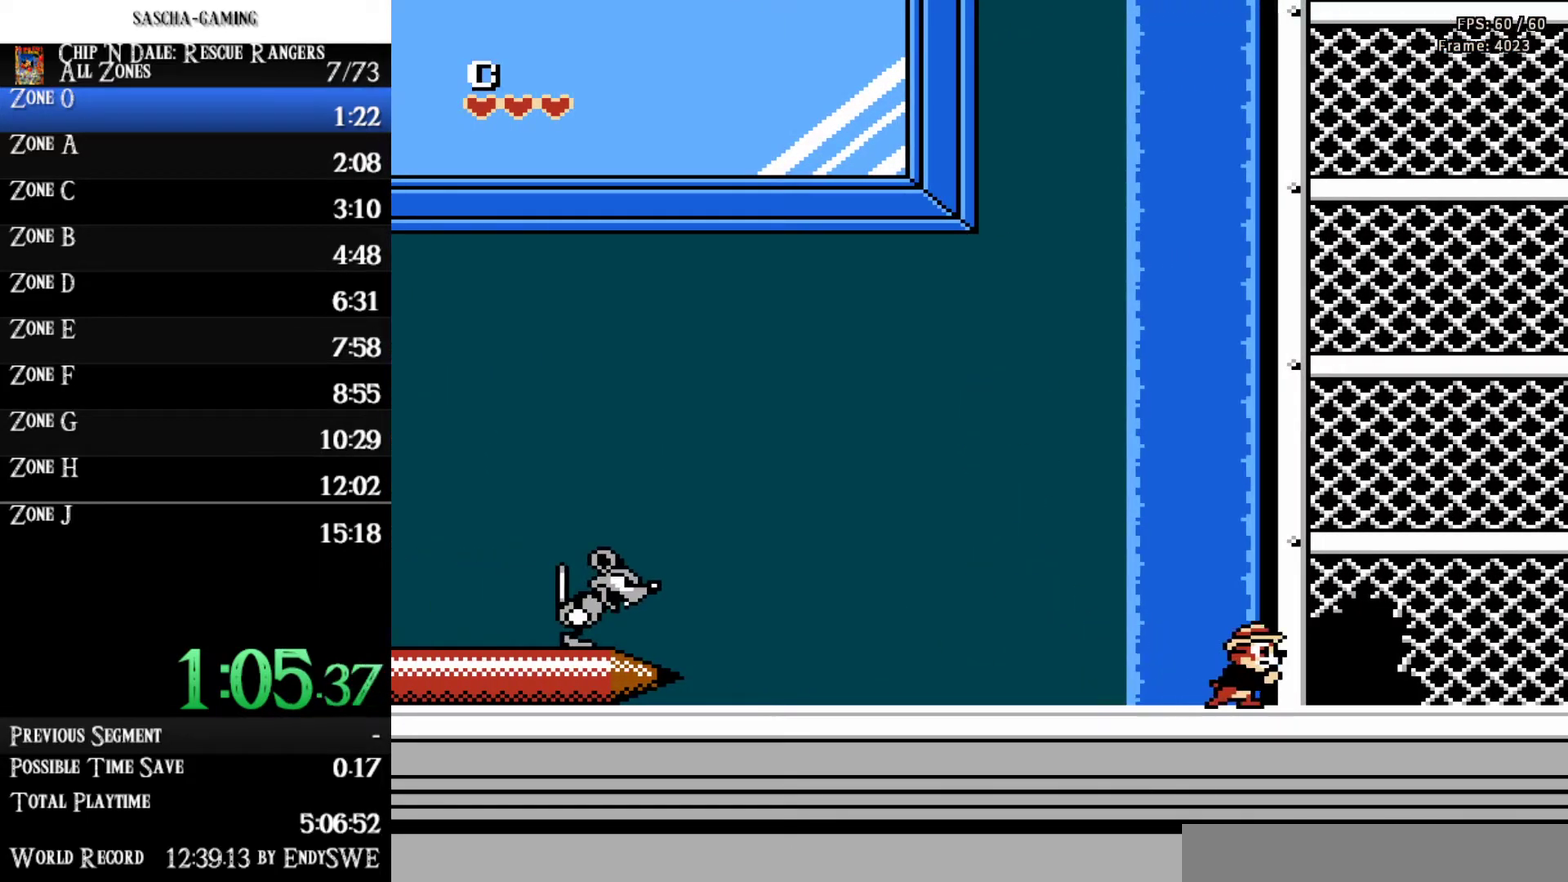
{"buttons": [], "events": [[433, "DPAD_RIGHT", "up"]]}
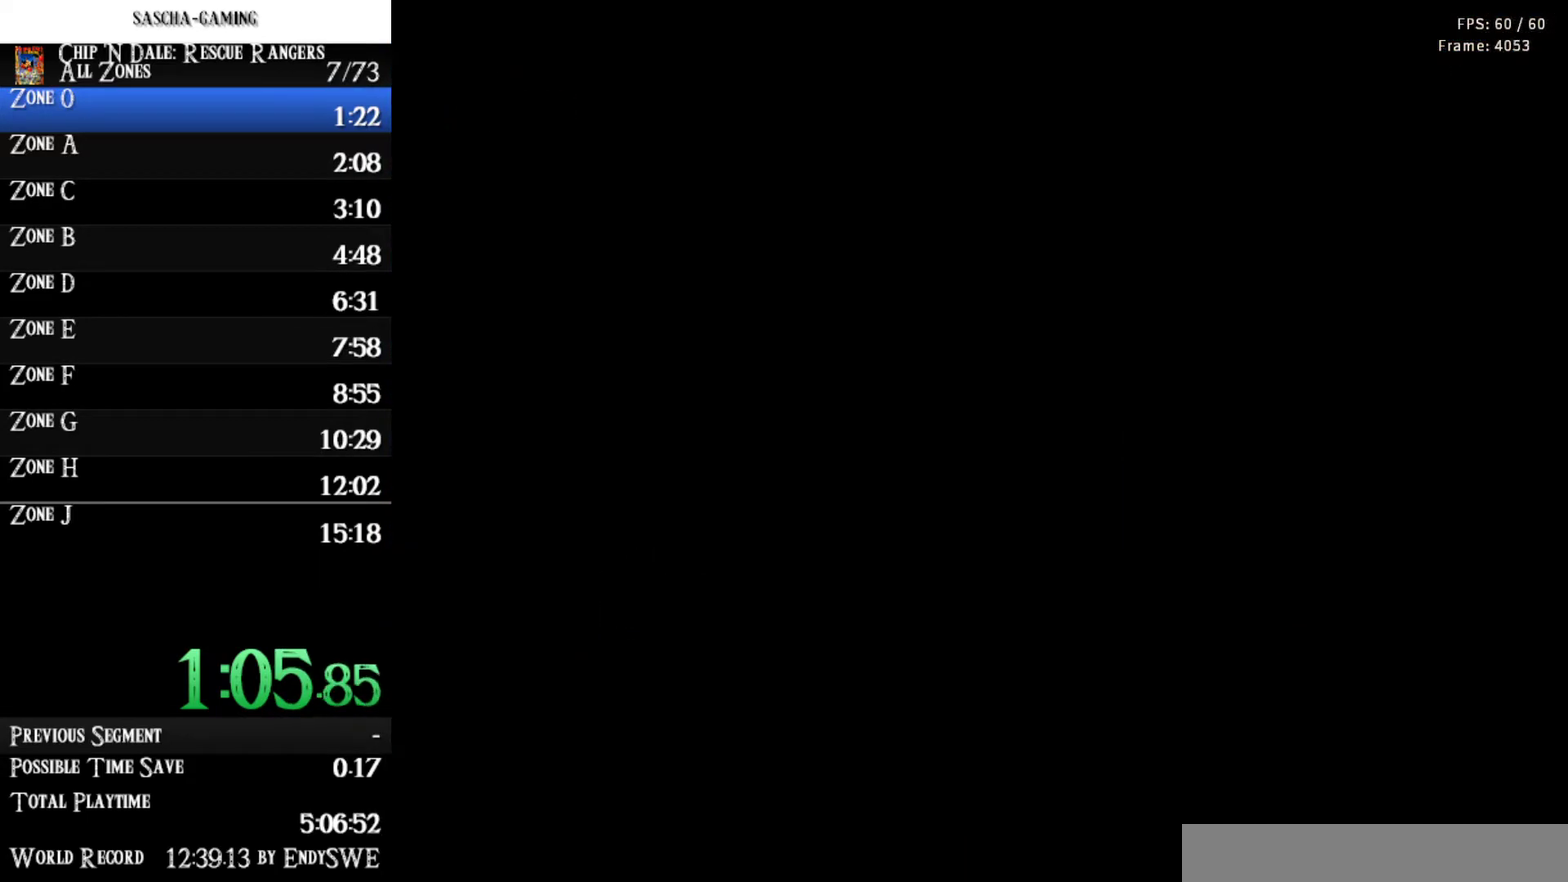
{"buttons": ["B", "DPAD_RIGHT"], "events": [[167, "DPAD_RIGHT", "down"], [400, "B", "down"]]}